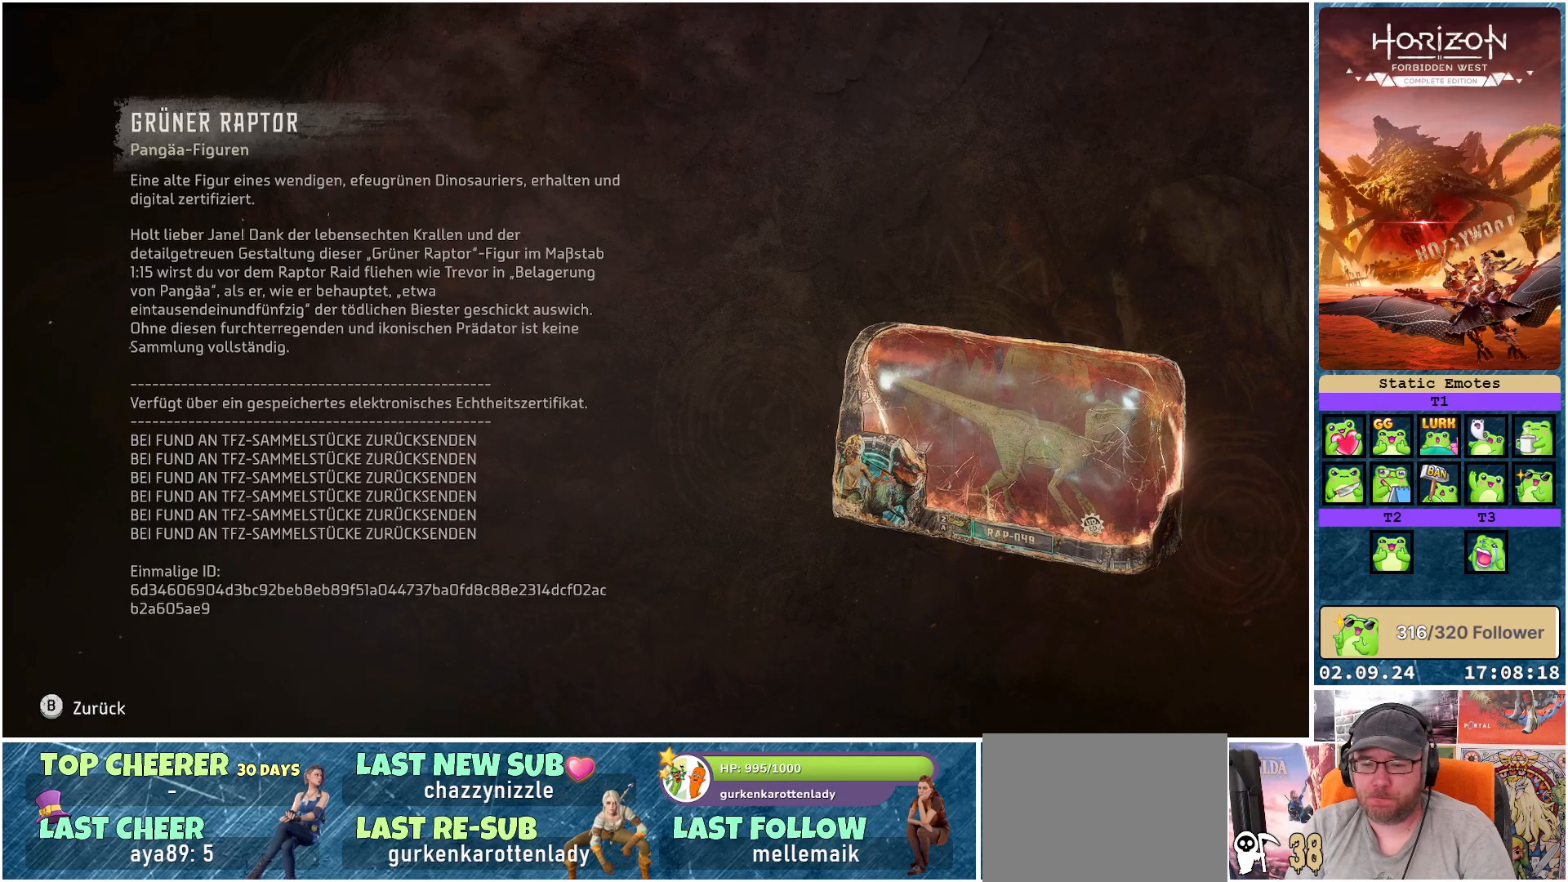
Gameplay with a controller (Xbox layout); each line is a JSON object with the inputs held at the frame after it. "events" lists button and stick changes between this image and that frame as [ms after this image, input, new state], when the widget could be followed in between.
{"buttons": ["B"], "left_stick": "center", "right_stick": "center", "events": [[483, "B", "down"]]}
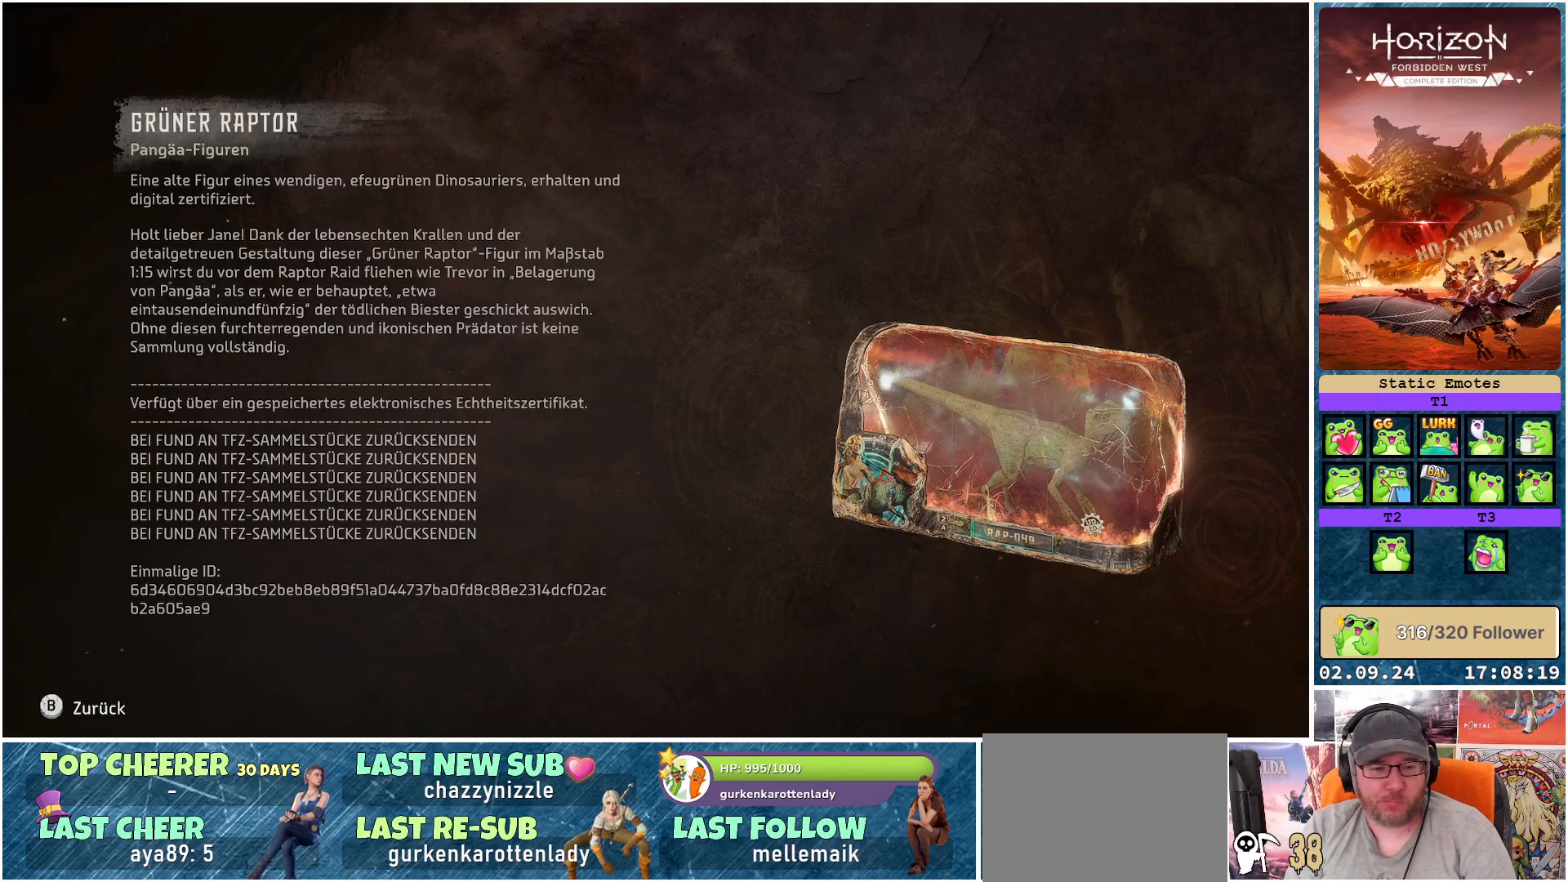
{"buttons": [], "left_stick": "center", "right_stick": "center", "events": [[100, "B", "up"]]}
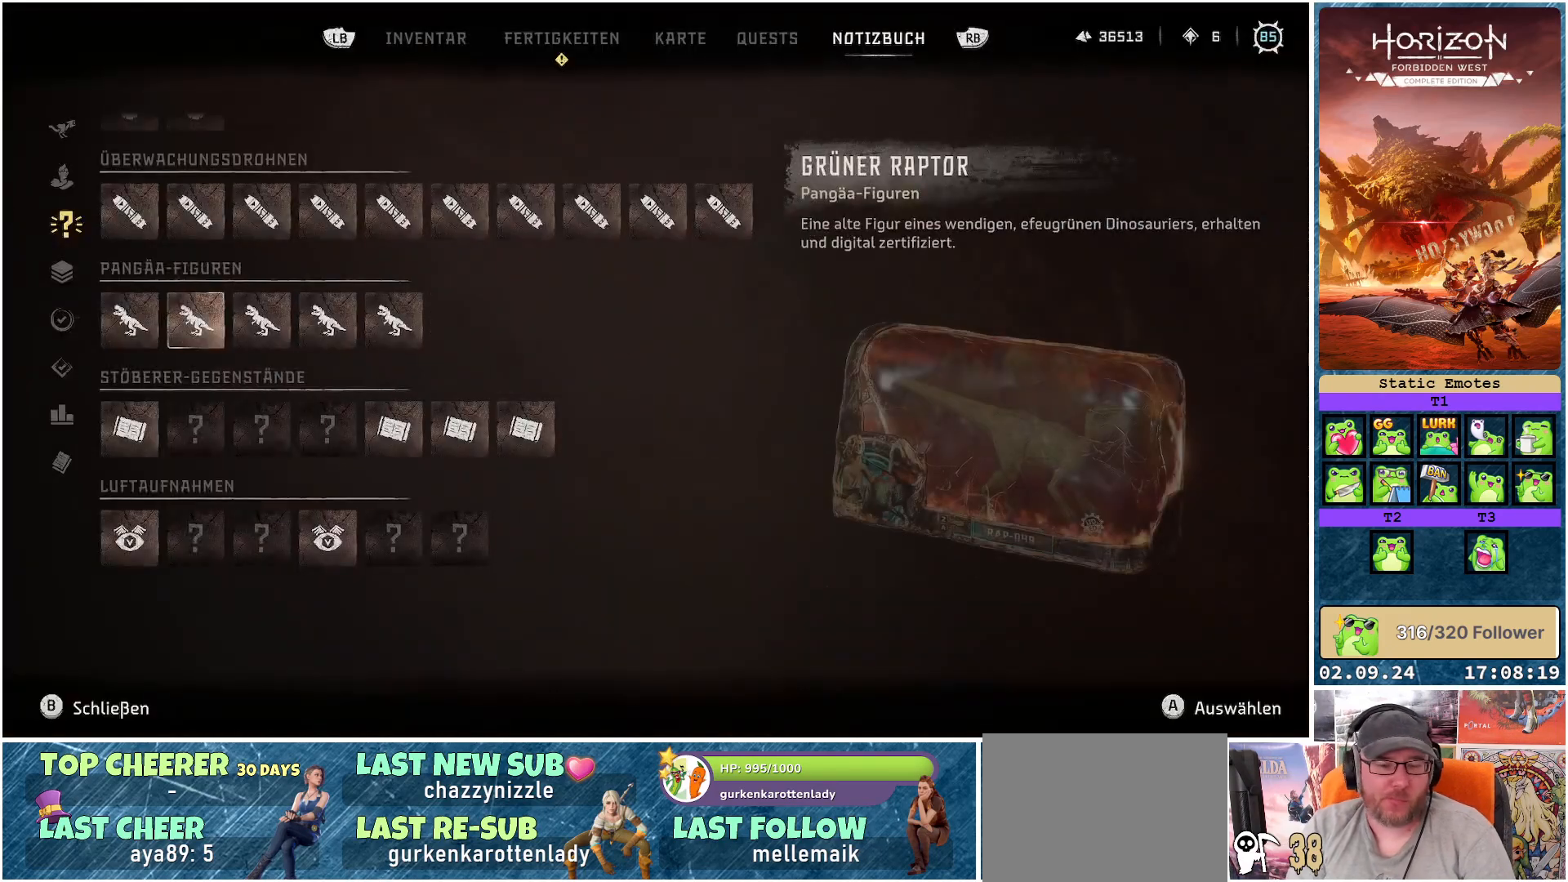
{"buttons": ["B"], "left_stick": "center", "right_stick": "center", "events": [[450, "B", "down"]]}
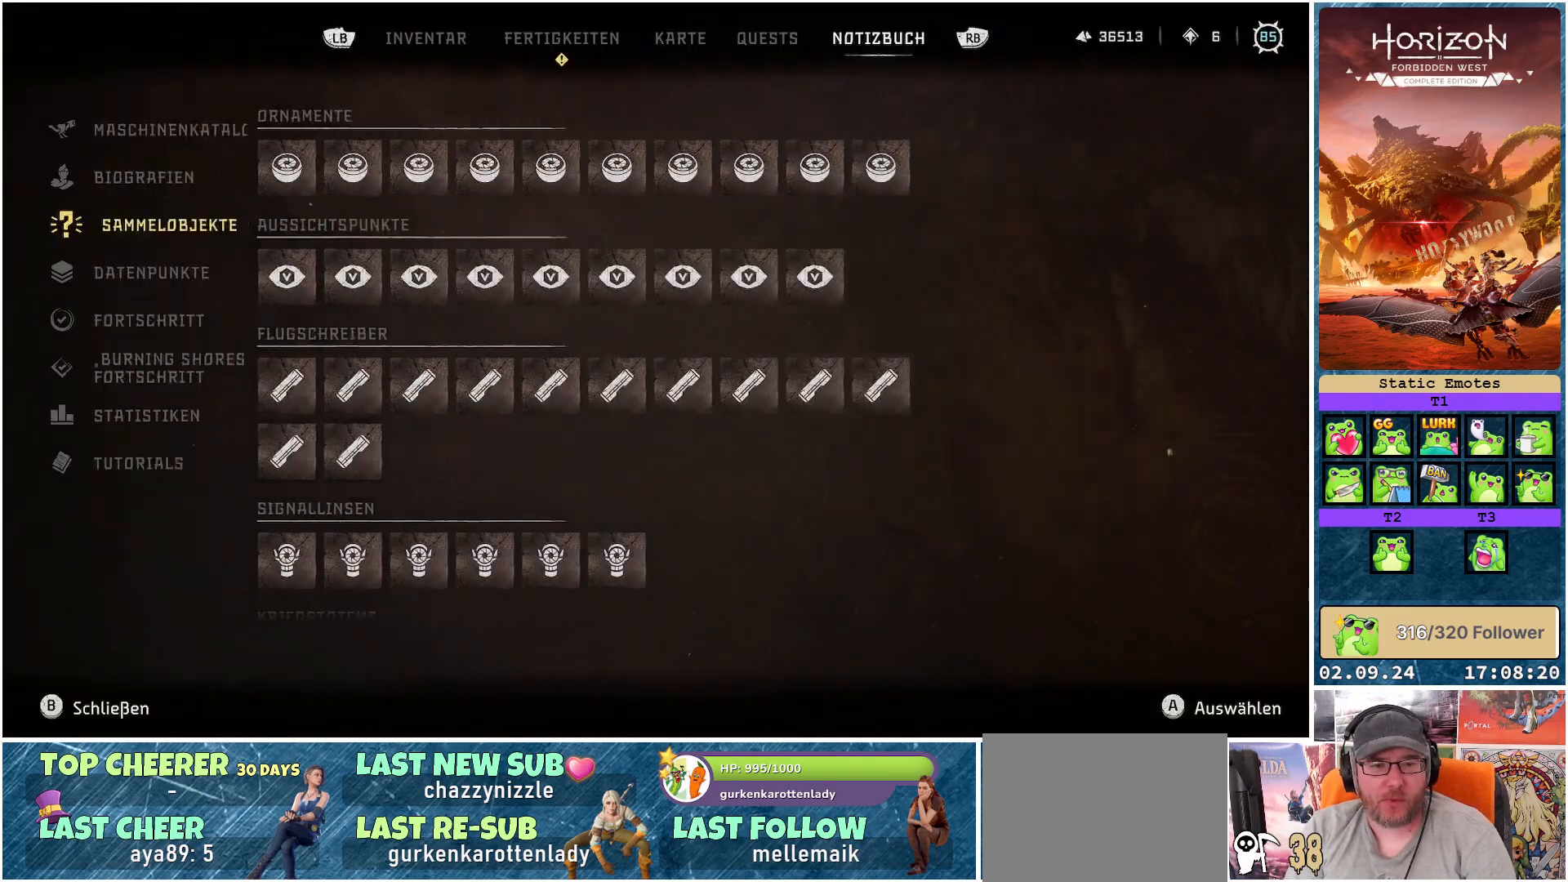
{"buttons": [], "left_stick": "center", "right_stick": "center", "events": [[17, "B", "up"]]}
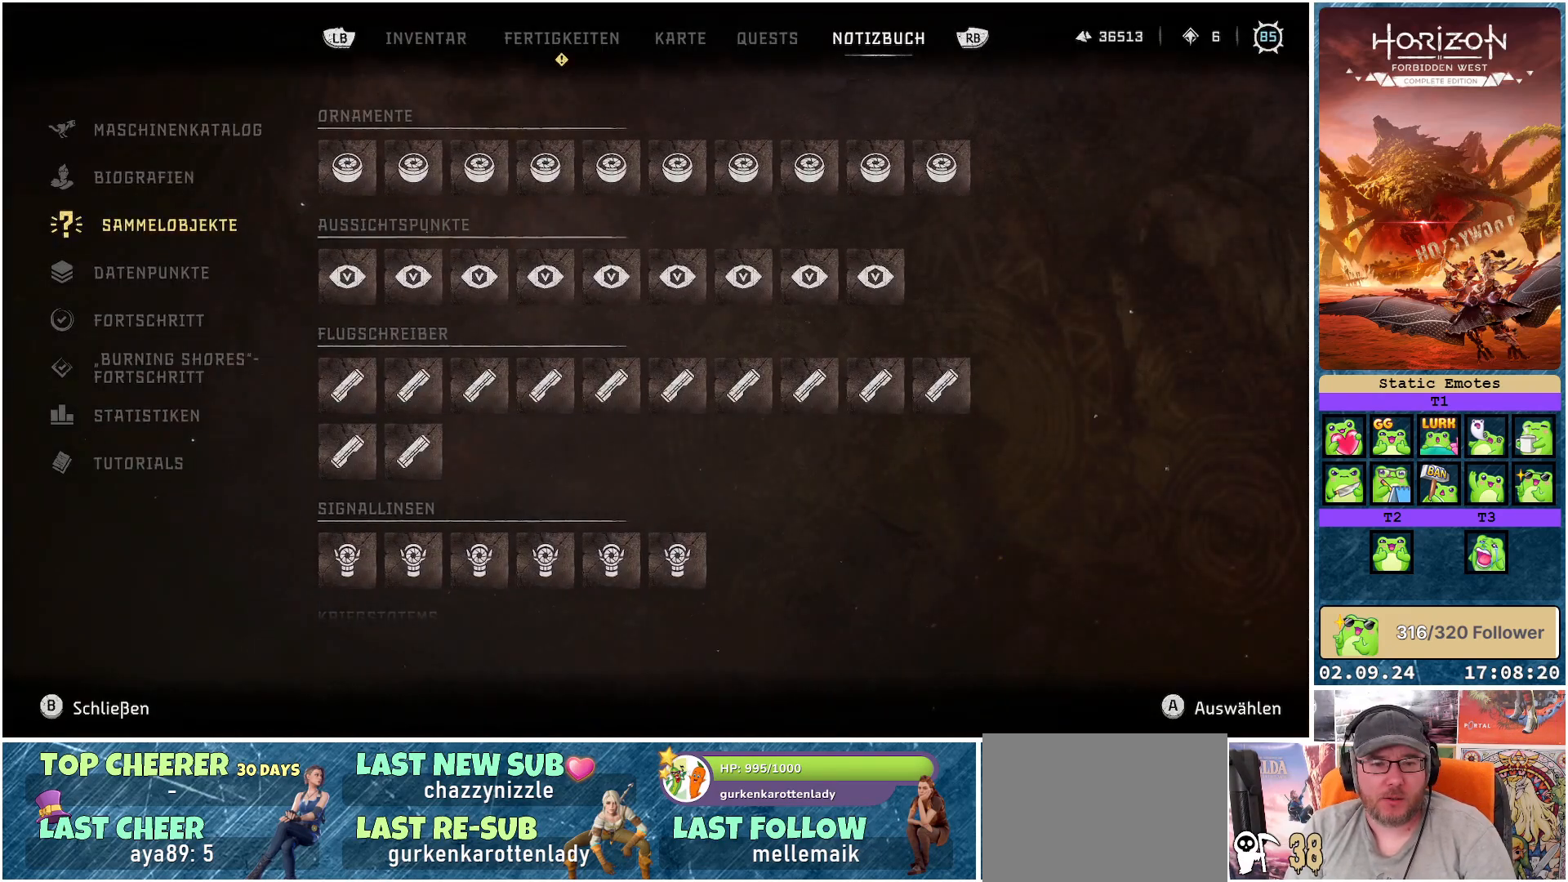
{"buttons": [], "left_stick": "center", "right_stick": "center", "events": [[33, "B", "down"], [117, "B", "up"]]}
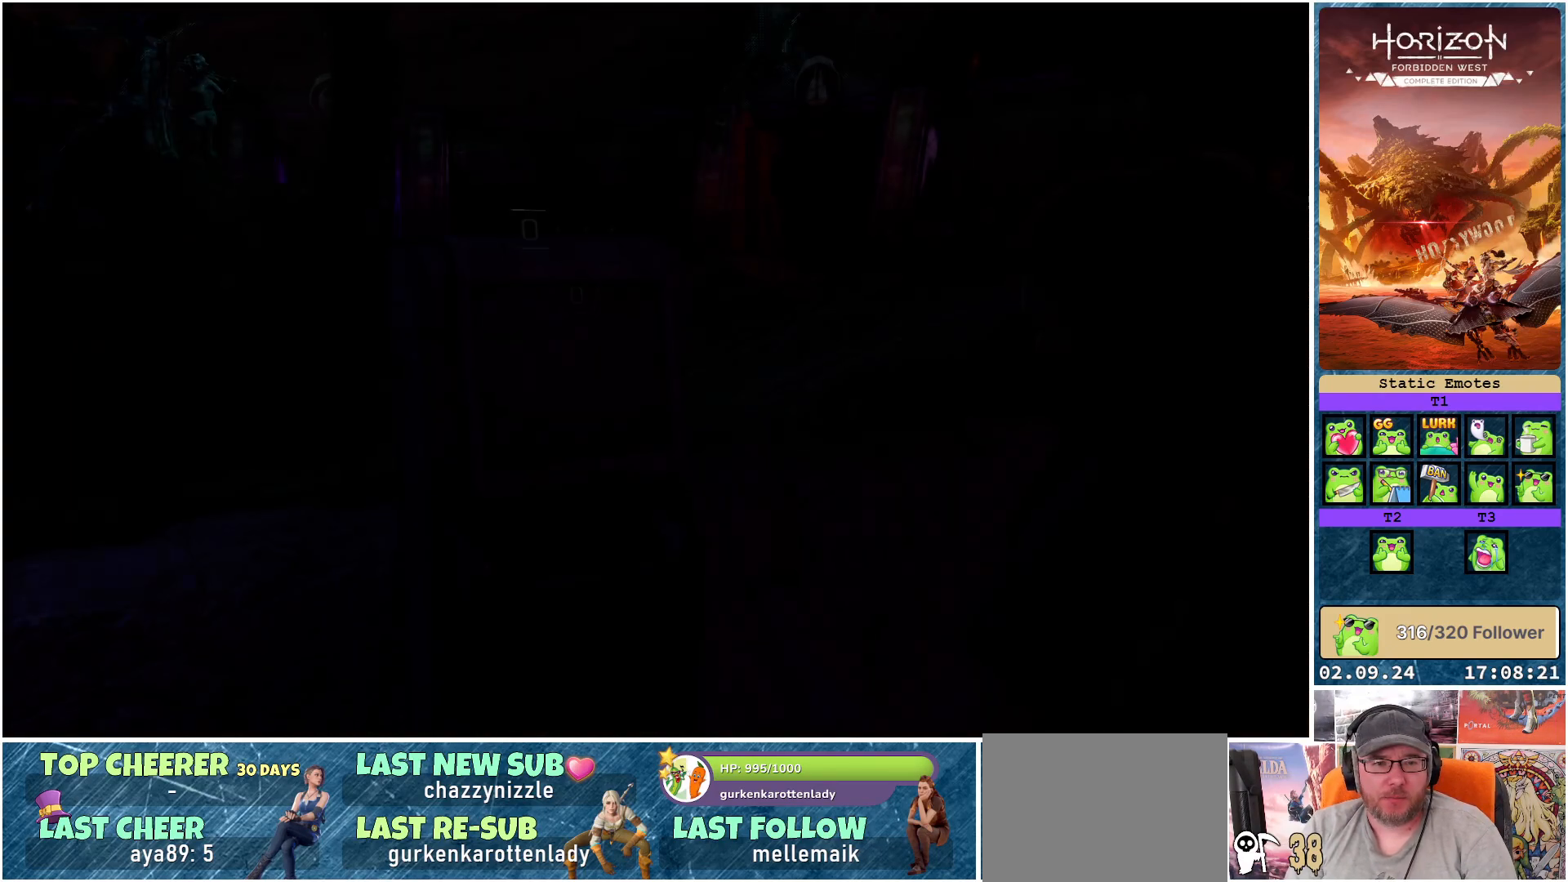
{"buttons": [], "left_stick": "center", "right_stick": "center", "events": []}
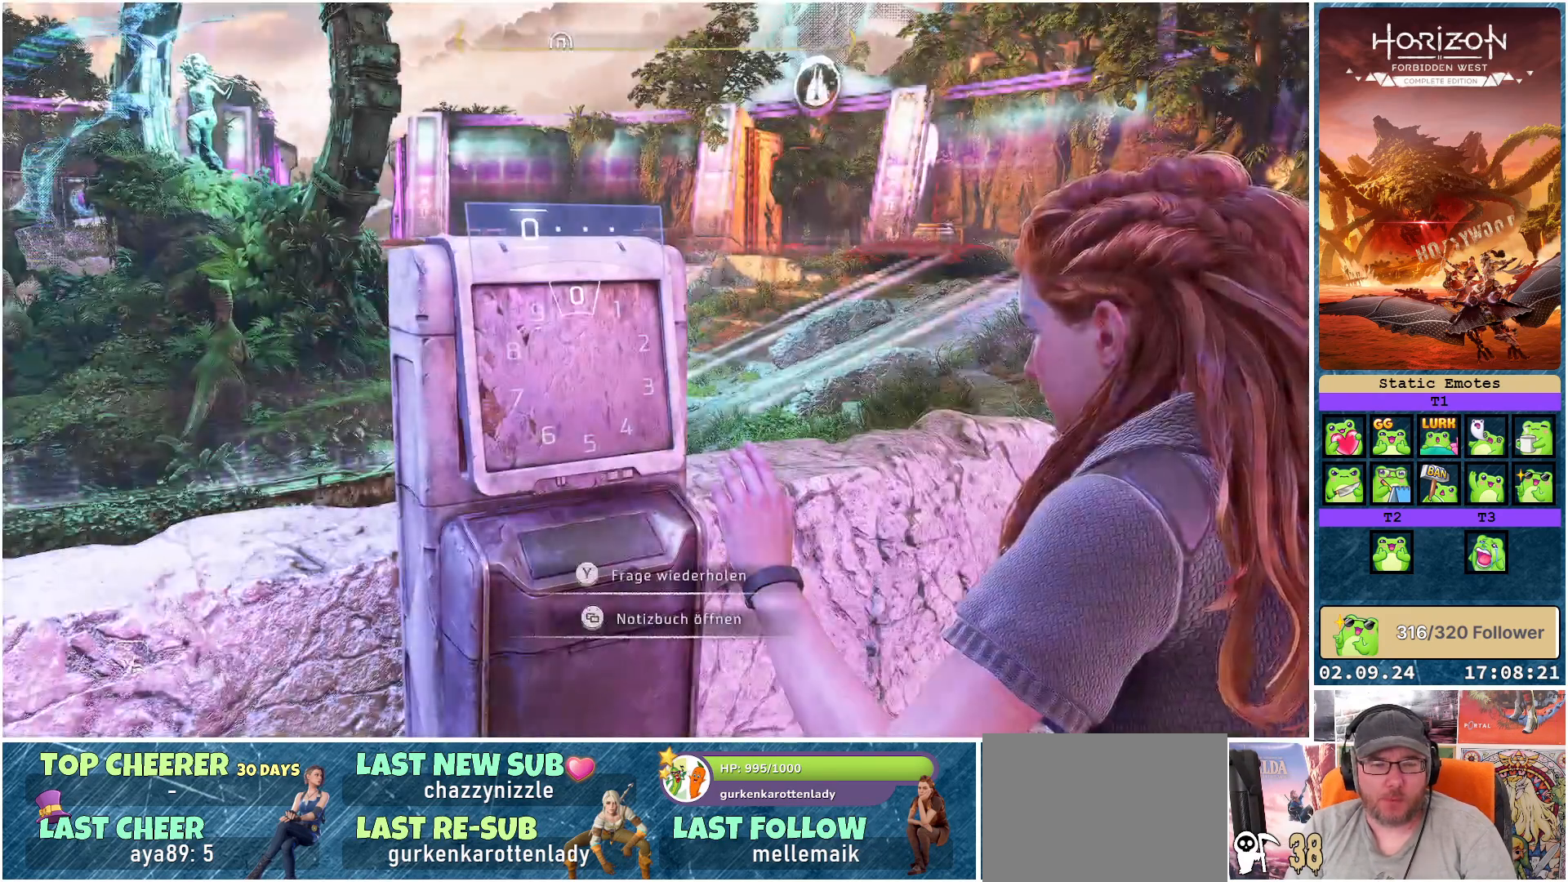
{"buttons": [], "left_stick": "center", "right_stick": "center", "events": []}
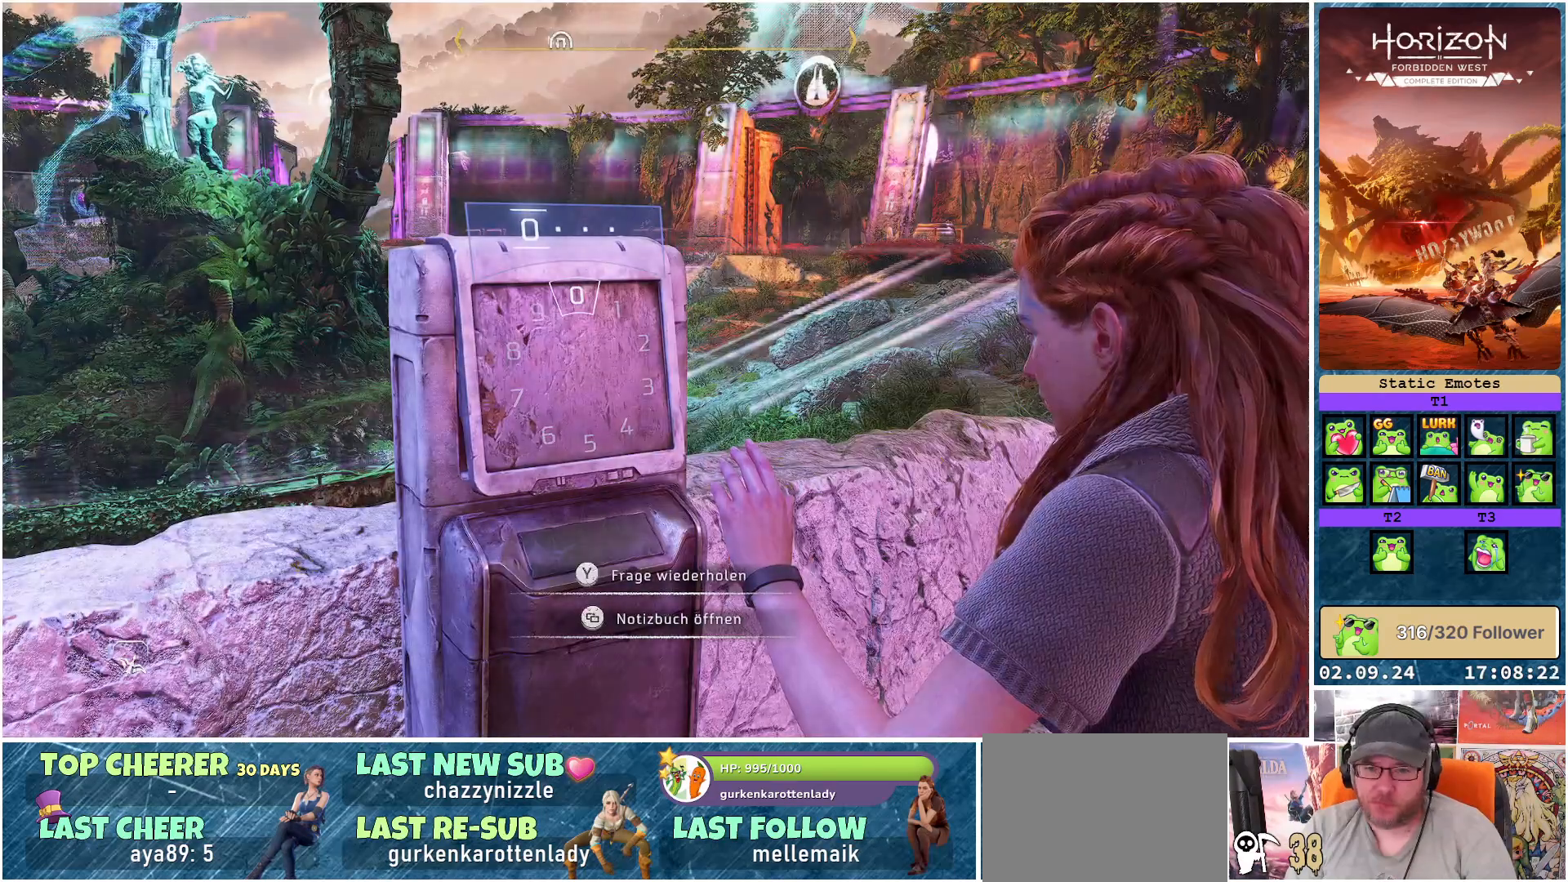
{"buttons": [], "left_stick": "up-right", "right_stick": "center", "events": [[17, "left_stick", "up-right"]]}
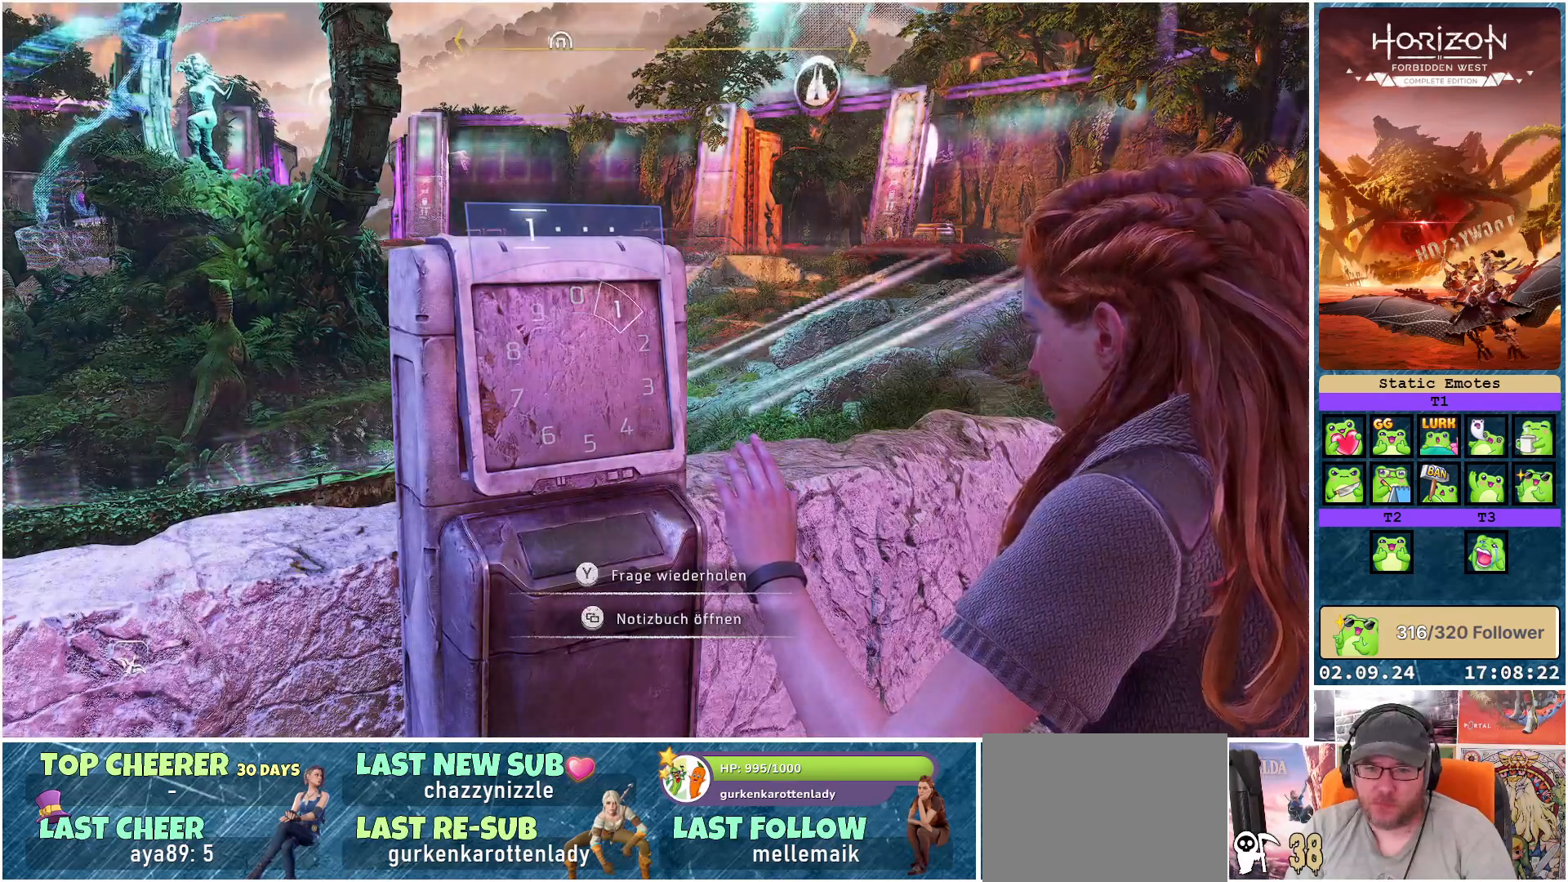
{"buttons": [], "left_stick": "up-right", "right_stick": "center", "events": [[100, "A", "down"], [217, "A", "up"]]}
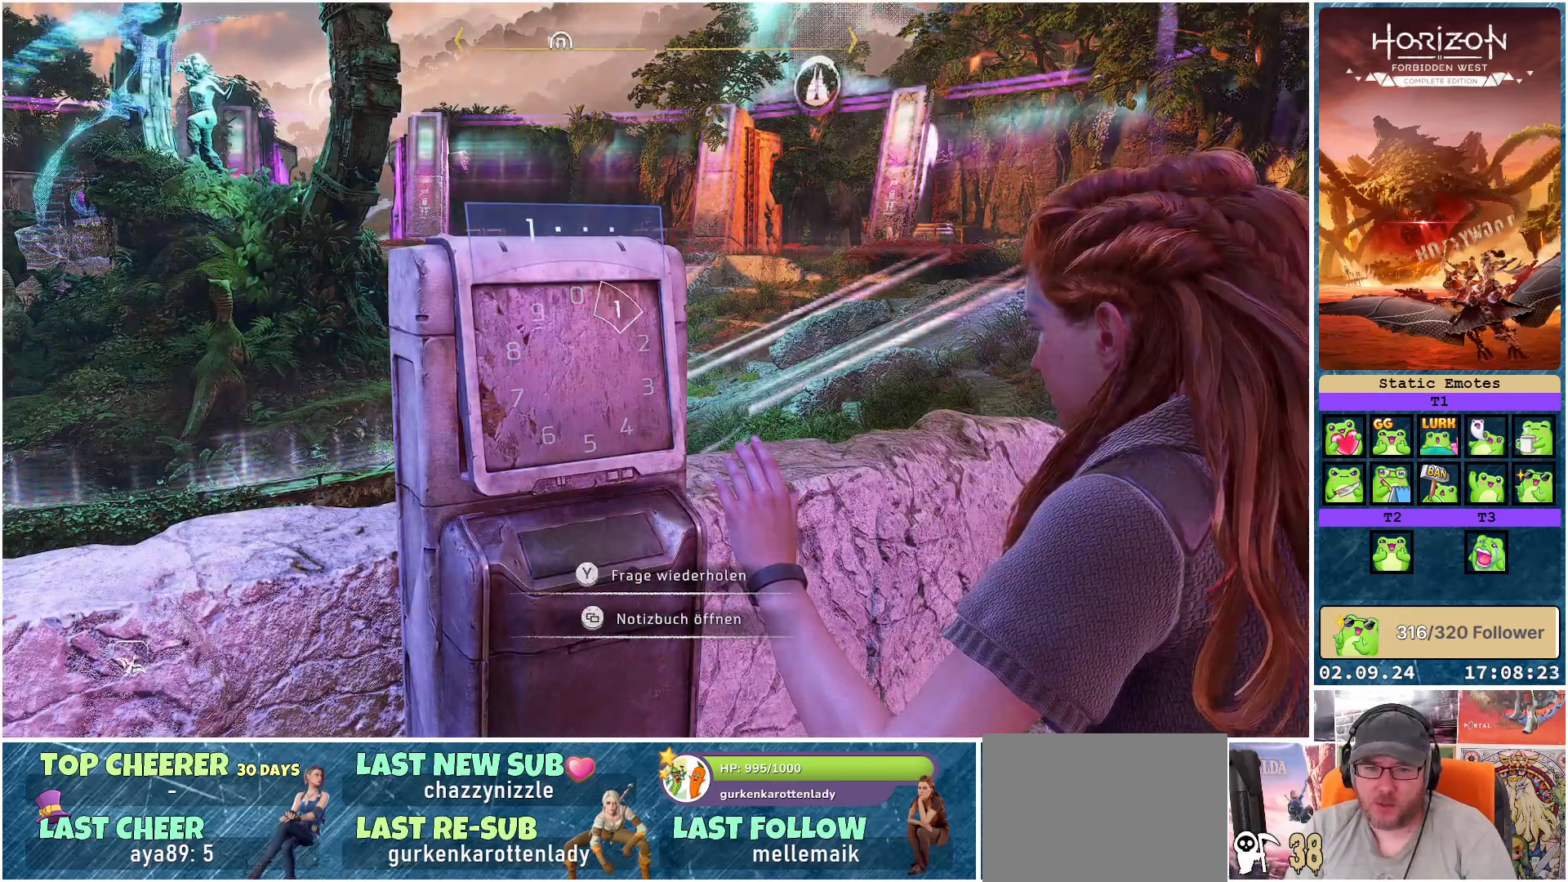
{"buttons": [], "left_stick": "up", "right_stick": "center", "events": [[167, "left_stick", "up"]]}
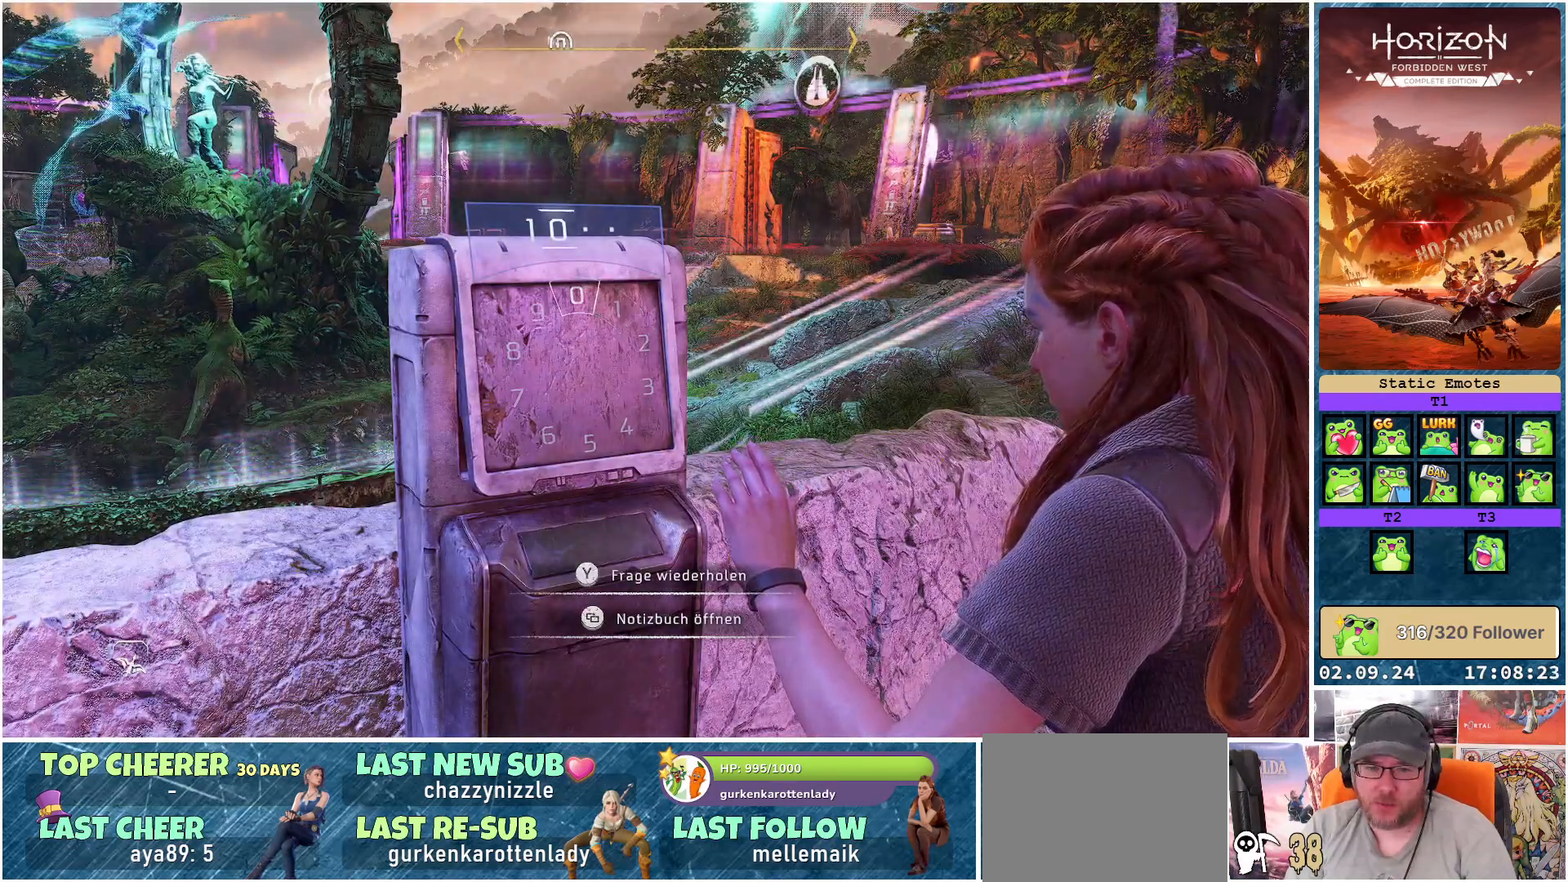
{"buttons": [], "left_stick": "up", "right_stick": "center", "events": [[133, "A", "down"], [217, "A", "up"]]}
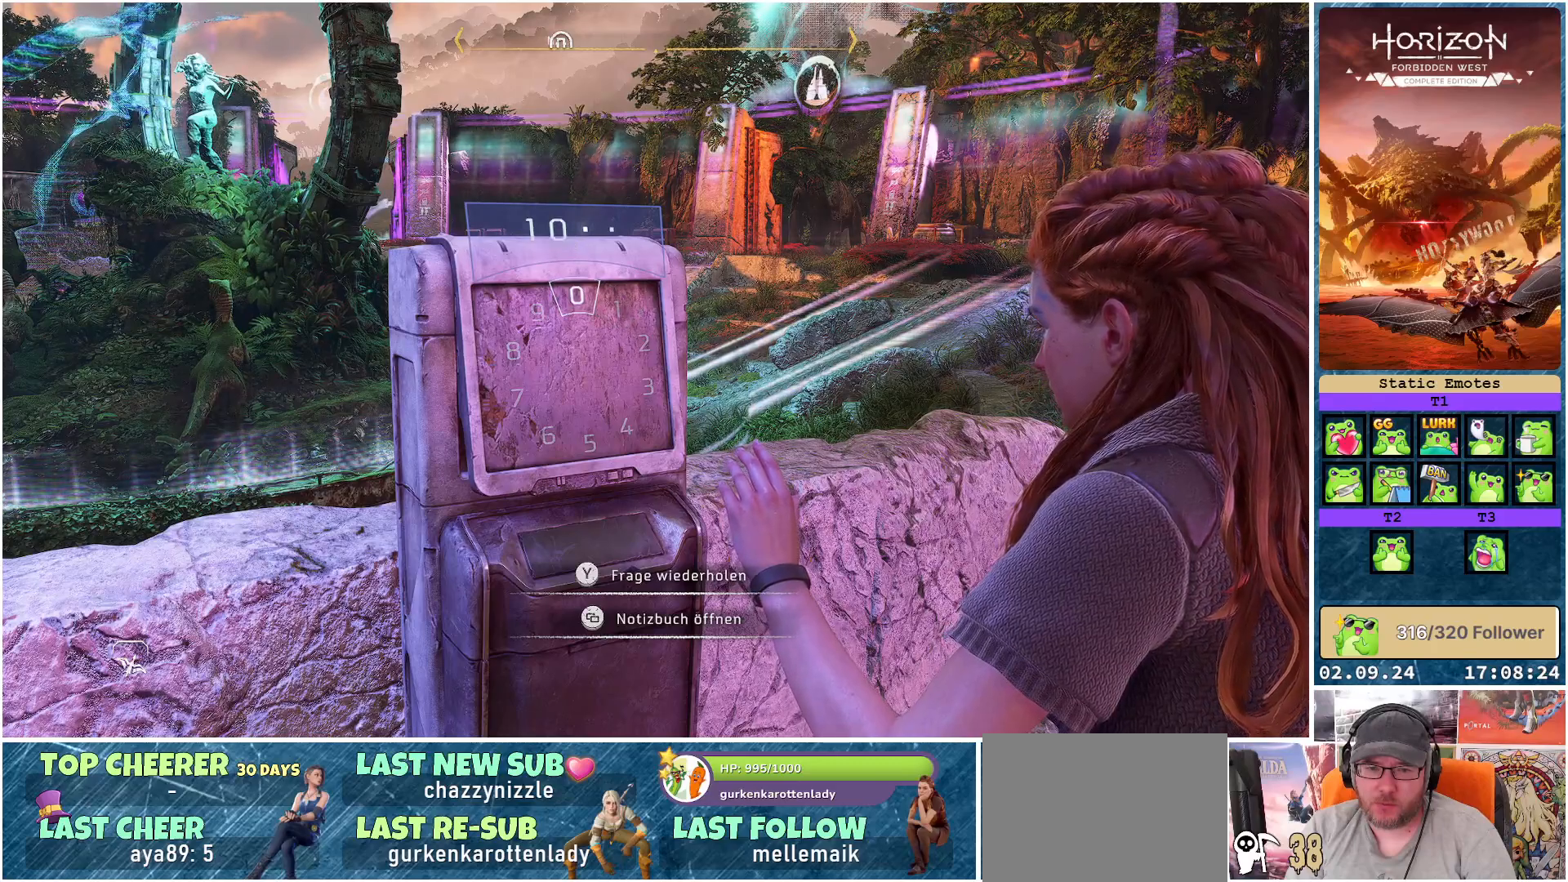
{"buttons": [], "left_stick": "down", "right_stick": "center", "events": [[67, "left_stick", "down"]]}
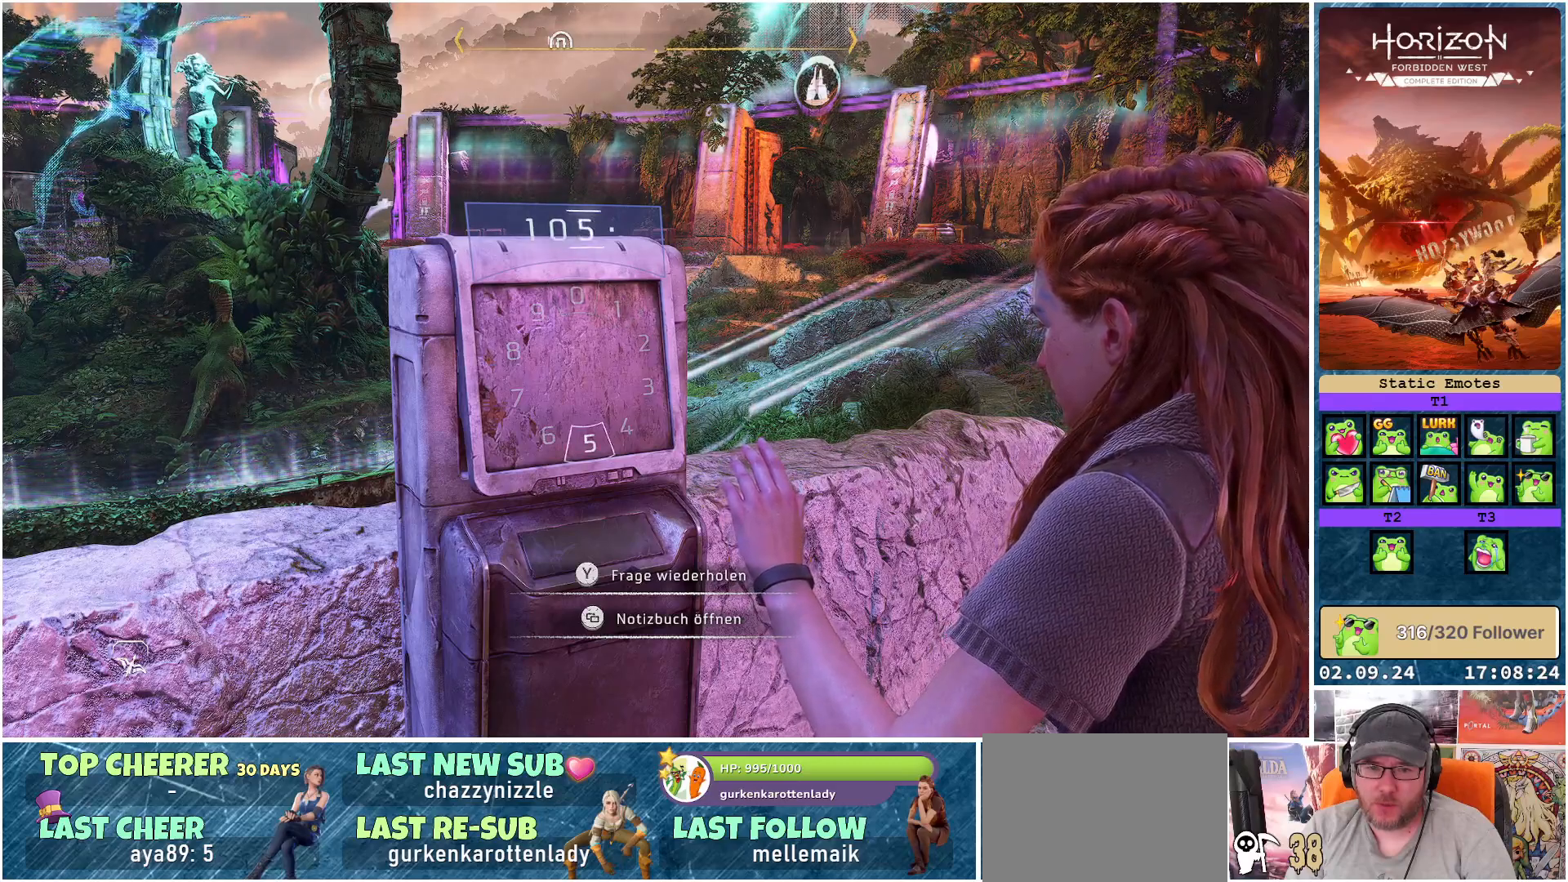
{"buttons": [], "left_stick": "up-right", "right_stick": "center", "events": [[50, "A", "down"], [150, "A", "up"], [467, "left_stick", "up-right"]]}
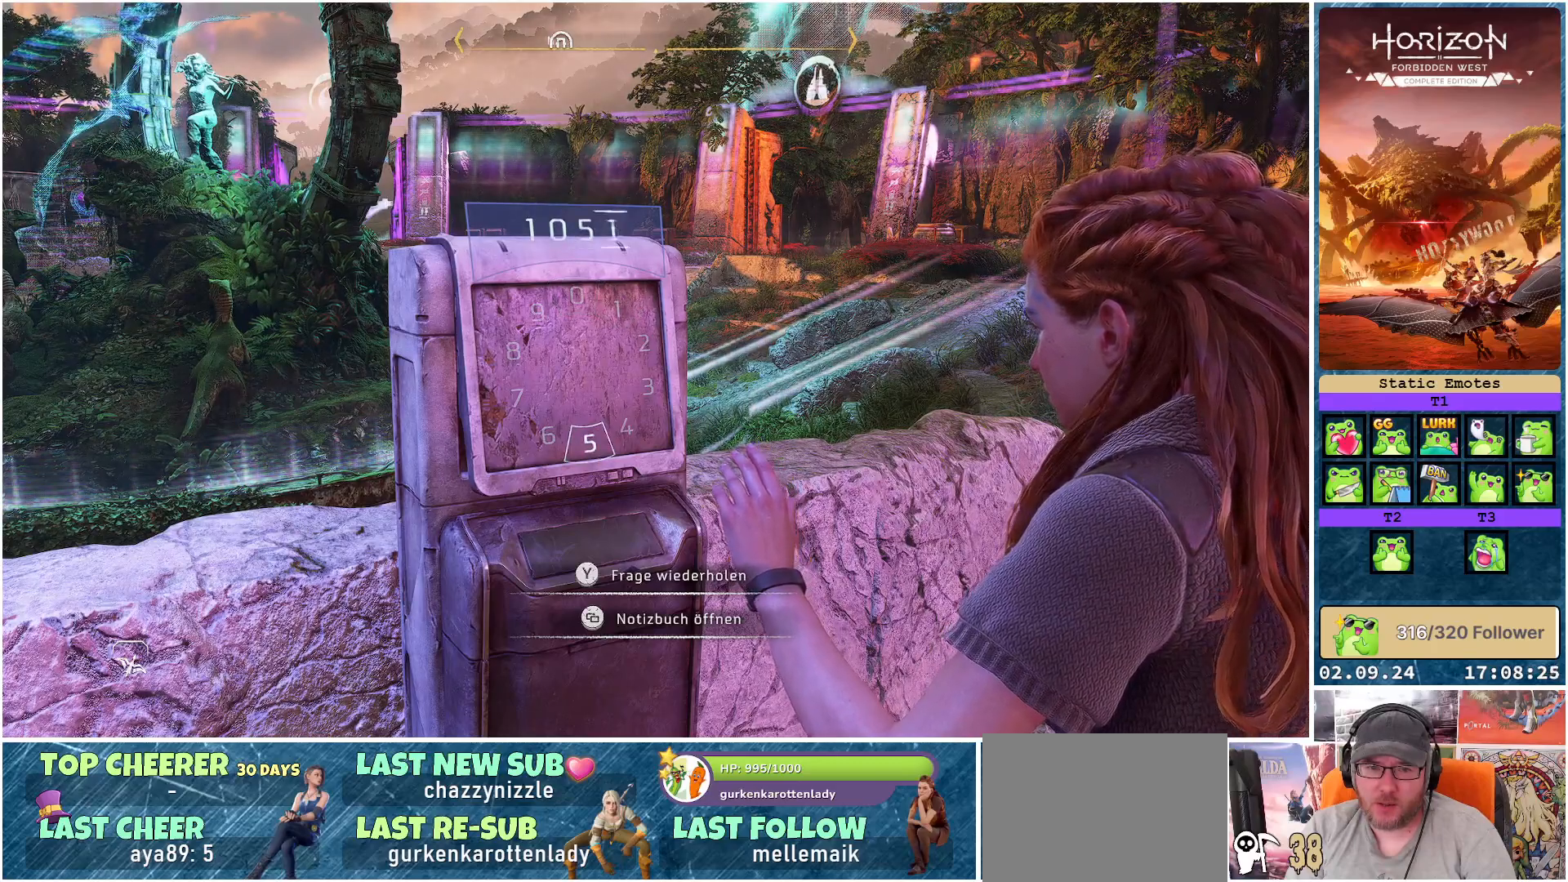
{"buttons": [], "left_stick": "up-right", "right_stick": "center", "events": []}
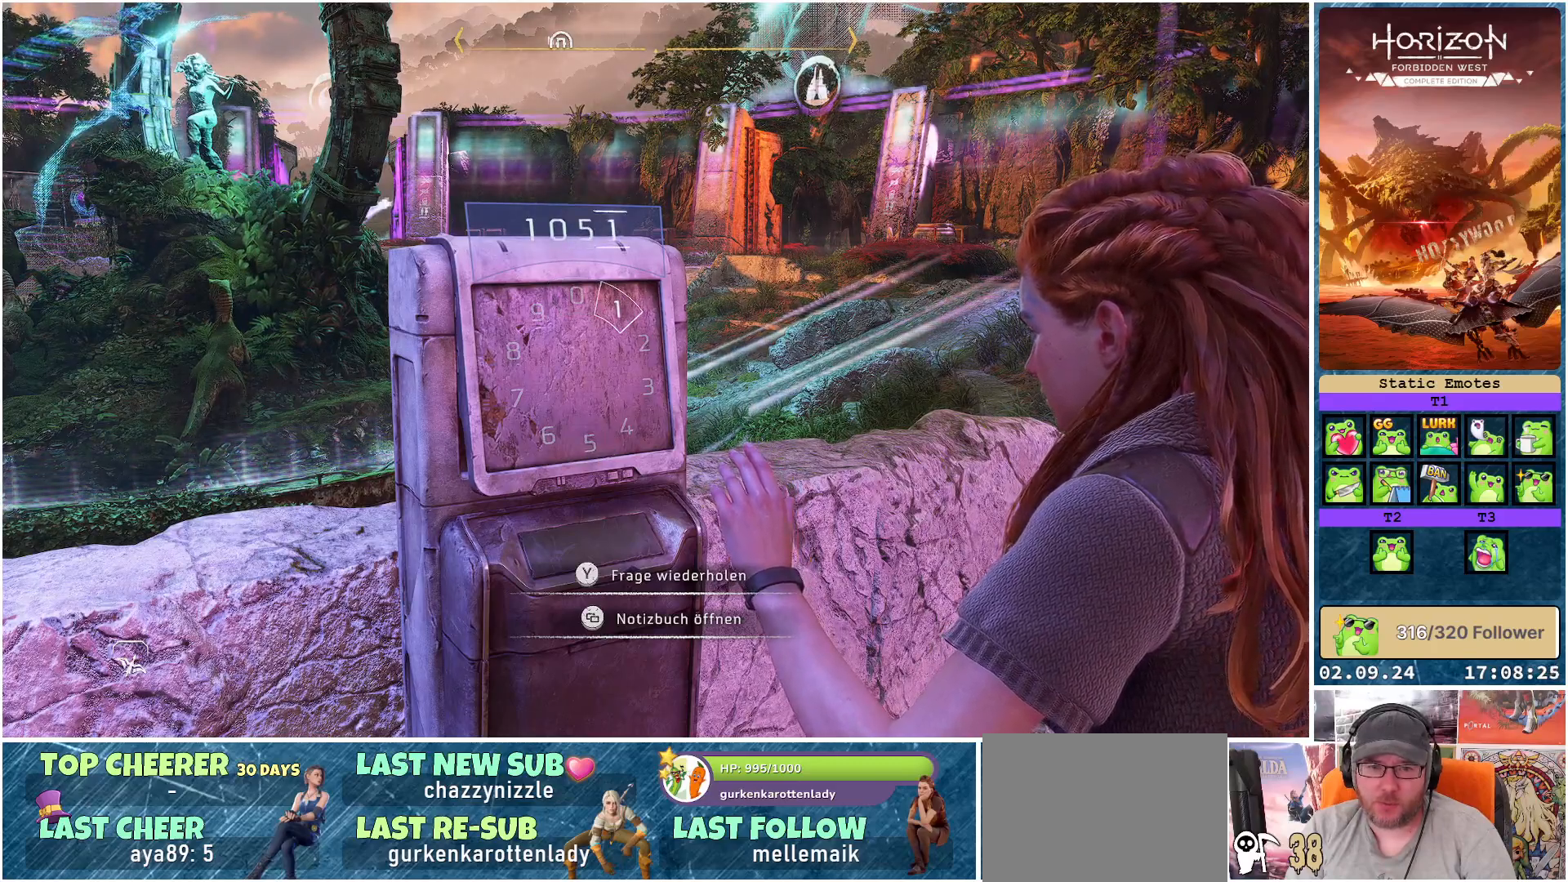
{"buttons": [], "left_stick": "up-right", "right_stick": "center", "events": [[117, "A", "down"], [183, "A", "up"]]}
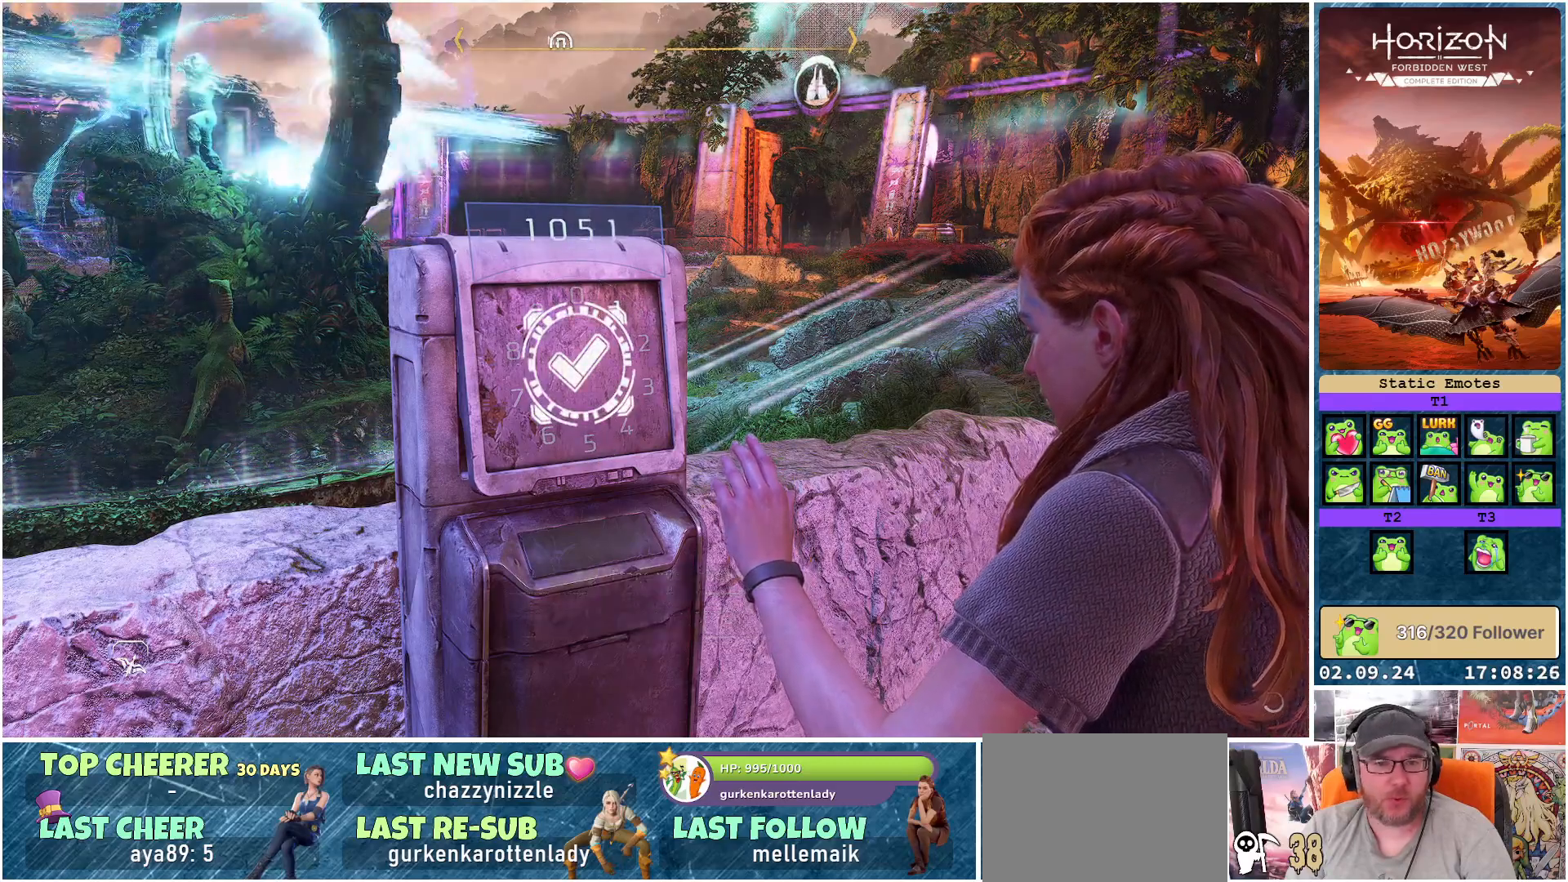
{"buttons": [], "left_stick": "center", "right_stick": "center", "events": [[33, "left_stick", "center"]]}
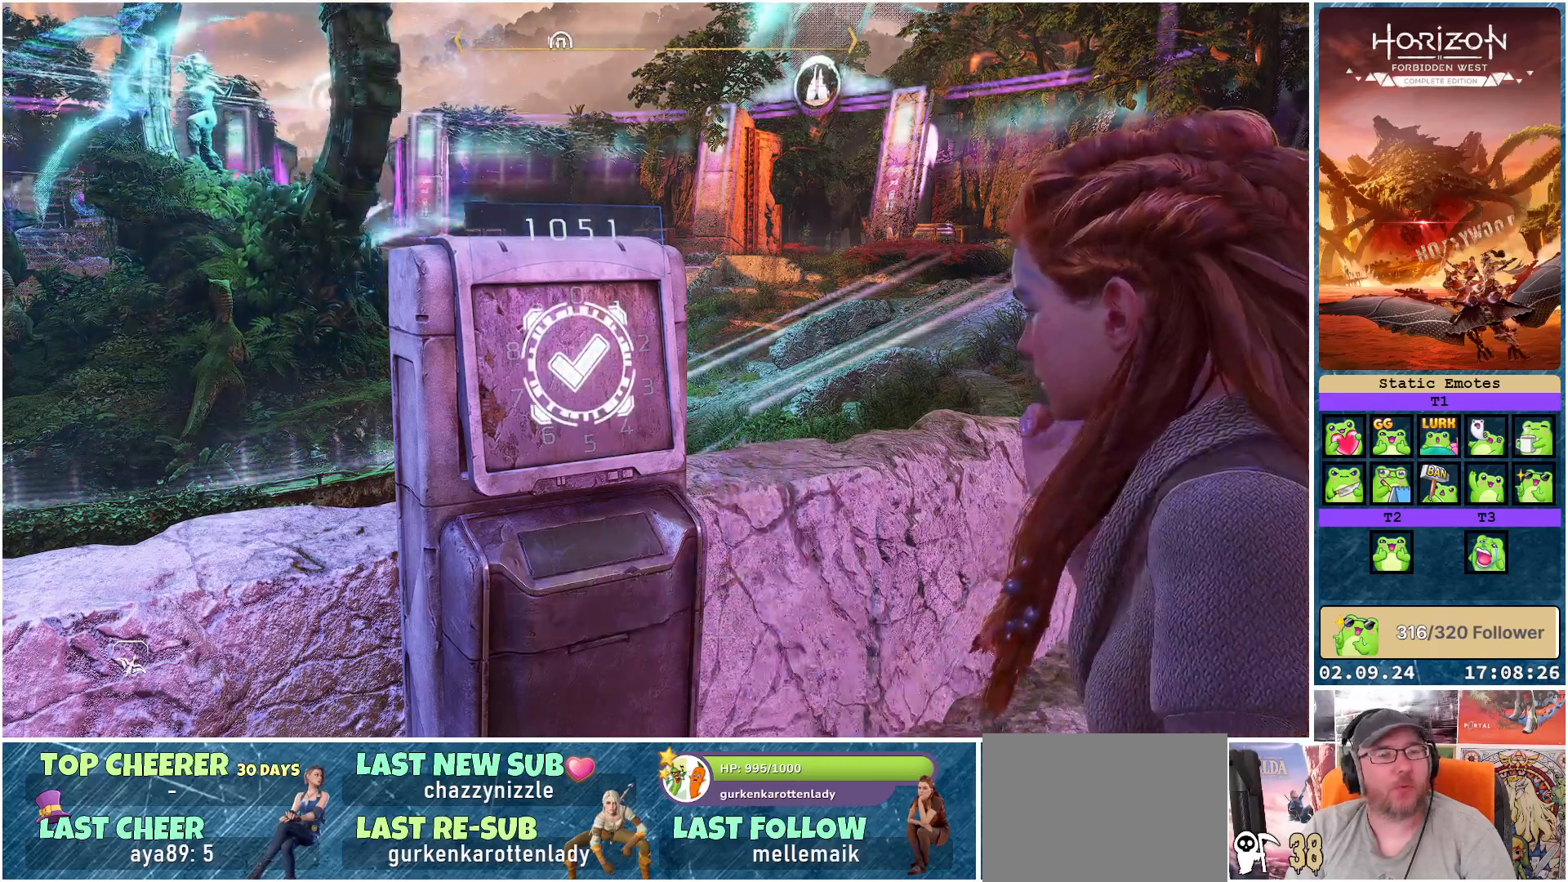
{"buttons": [], "left_stick": "center", "right_stick": "center", "events": []}
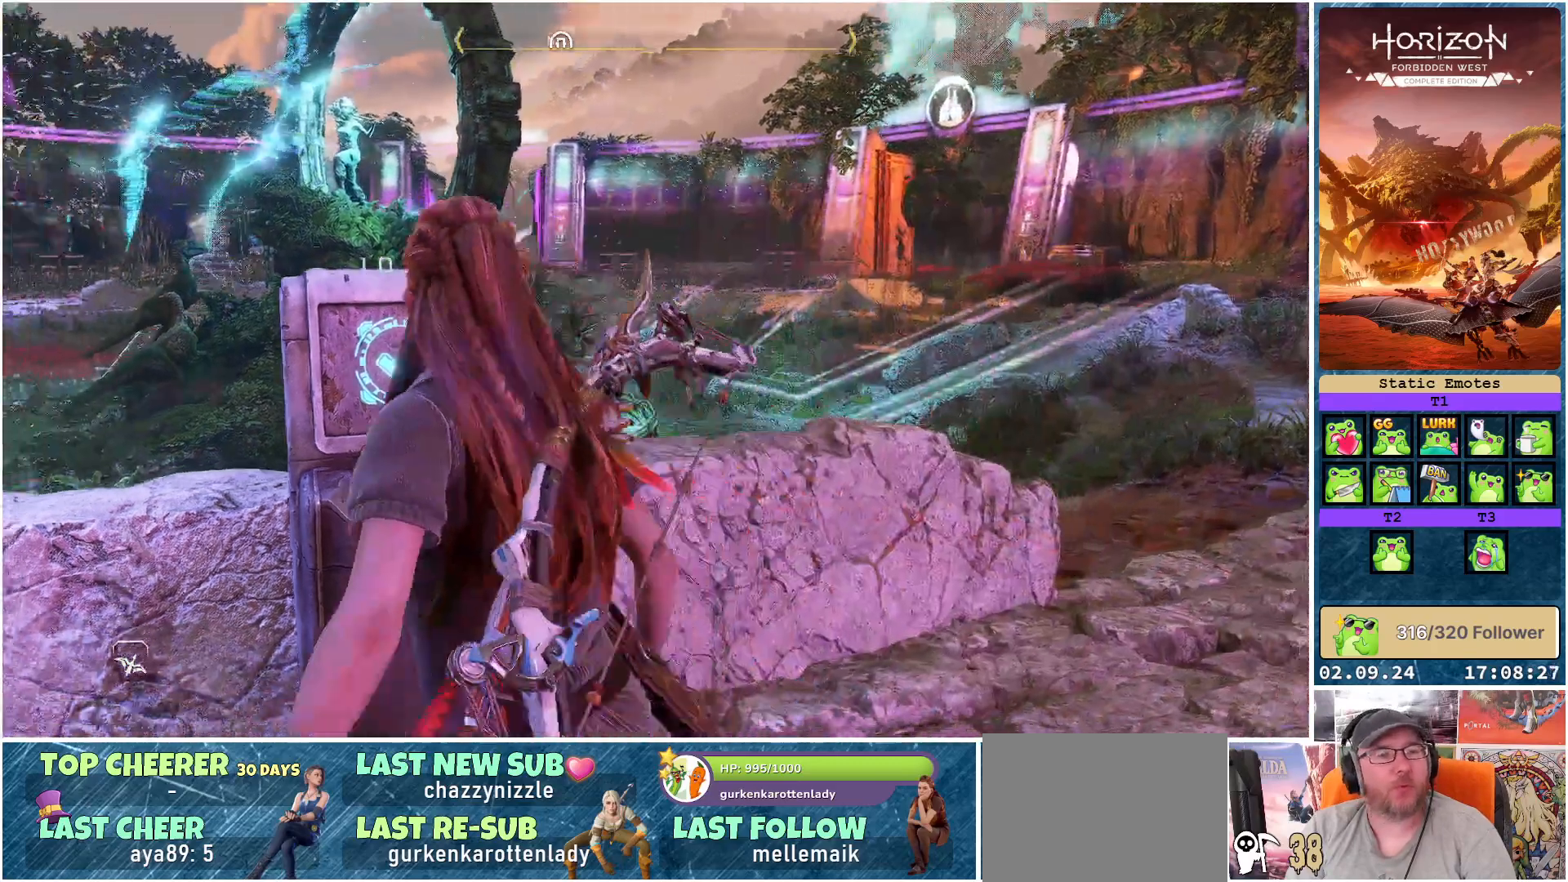
{"buttons": [], "left_stick": "center", "right_stick": "center", "events": []}
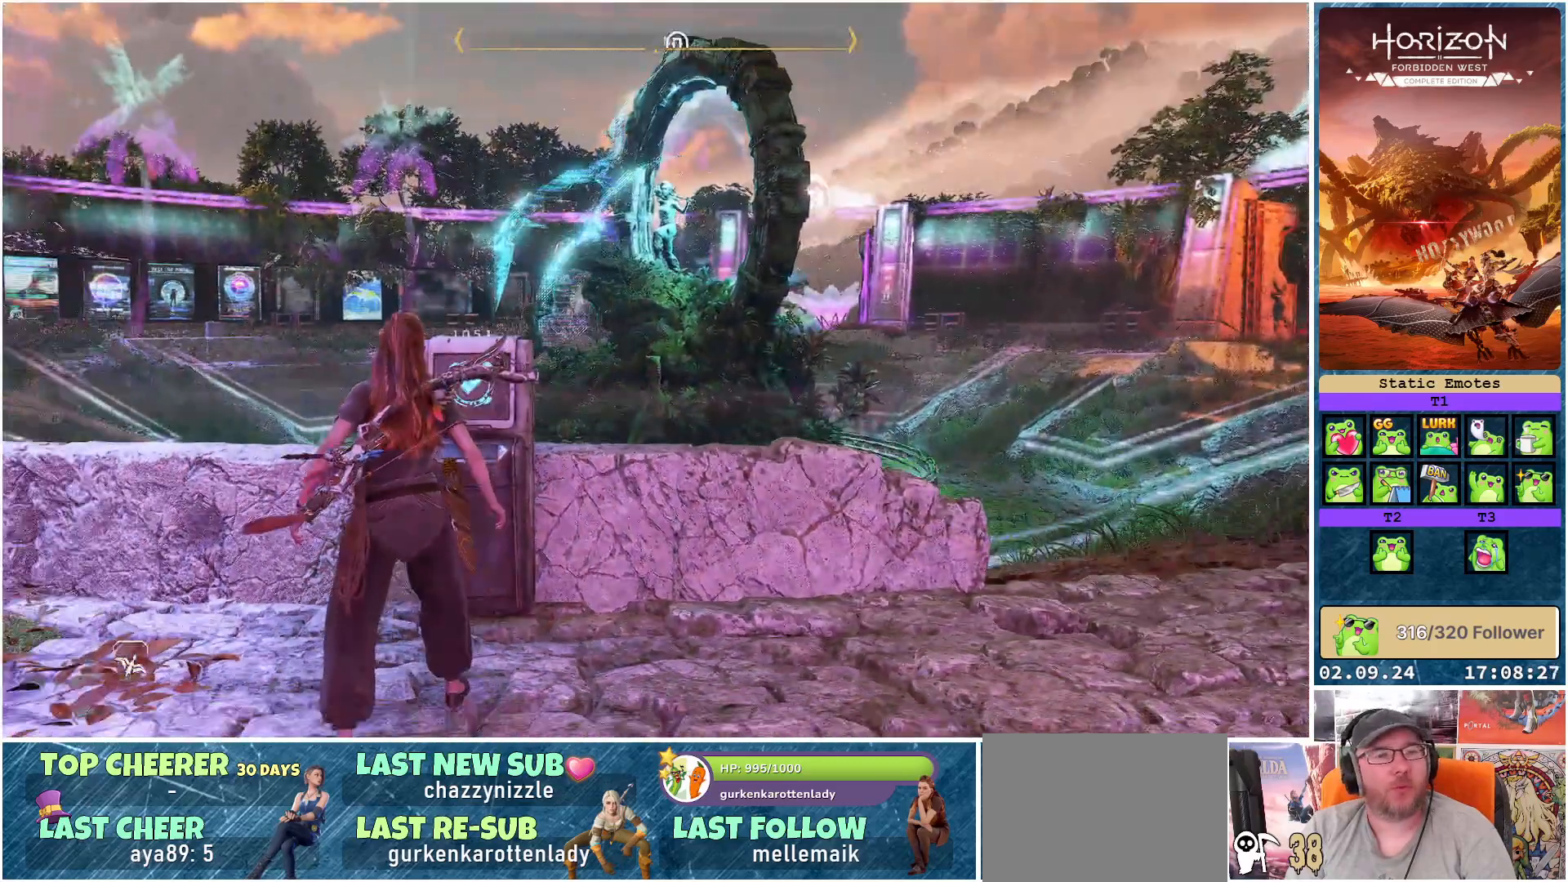
{"buttons": [], "left_stick": "center", "right_stick": "down-right", "events": [[367, "right_stick", "down-right"]]}
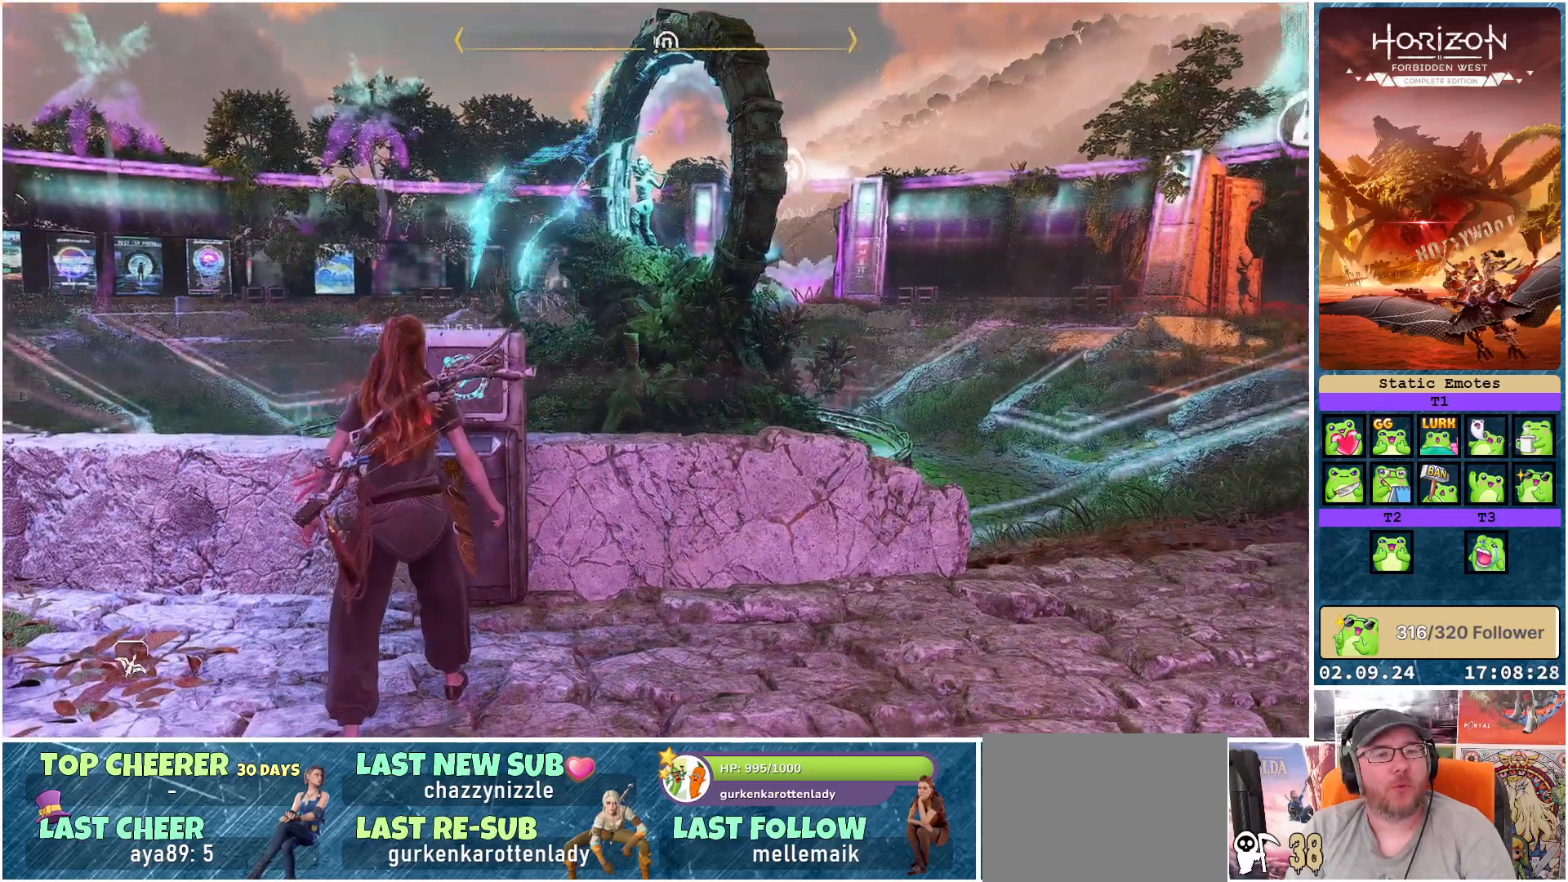
{"buttons": [], "left_stick": "right", "right_stick": "center", "events": [[67, "right_stick", "center"], [433, "left_stick", "right"]]}
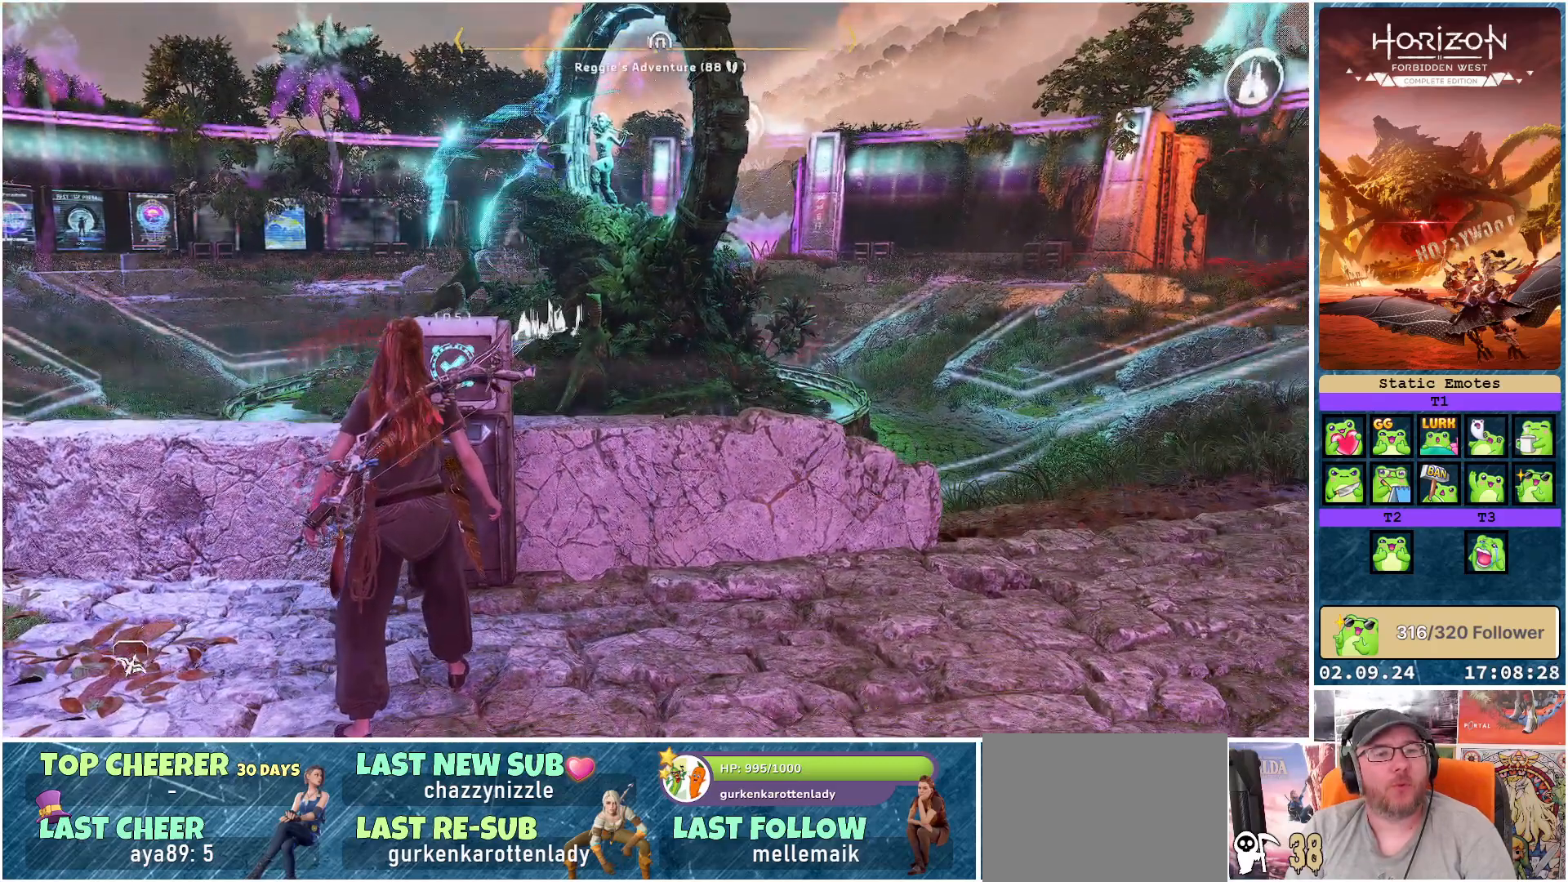
{"buttons": [], "left_stick": "right", "right_stick": "right", "events": [[133, "right_stick", "right"]]}
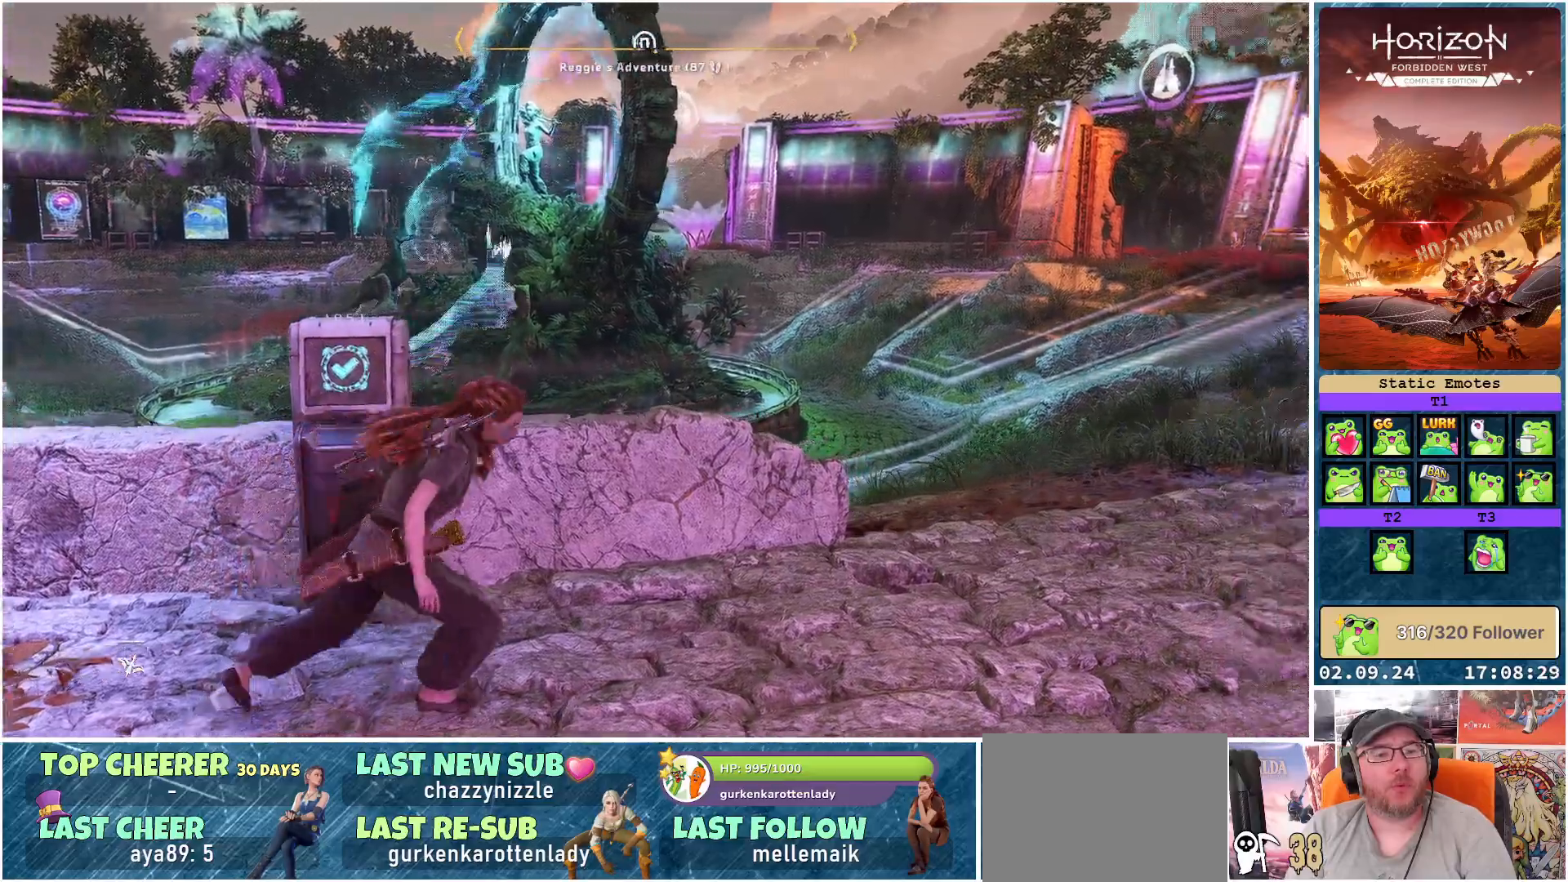
{"buttons": [], "left_stick": "right", "right_stick": "center", "events": [[100, "right_stick", "center"]]}
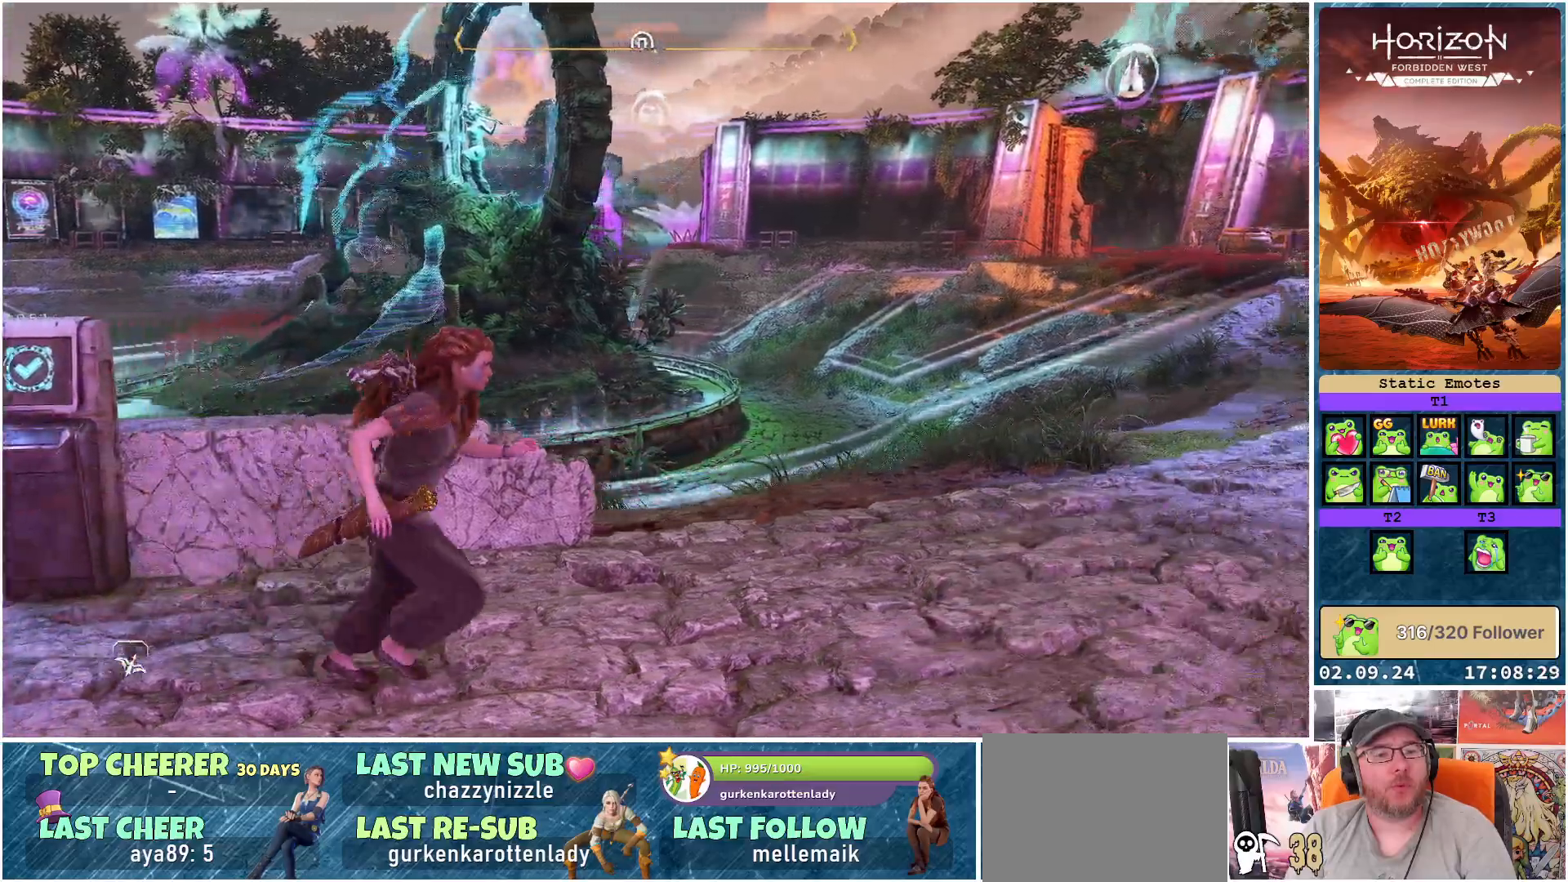
{"buttons": [], "left_stick": "right", "right_stick": "center", "events": []}
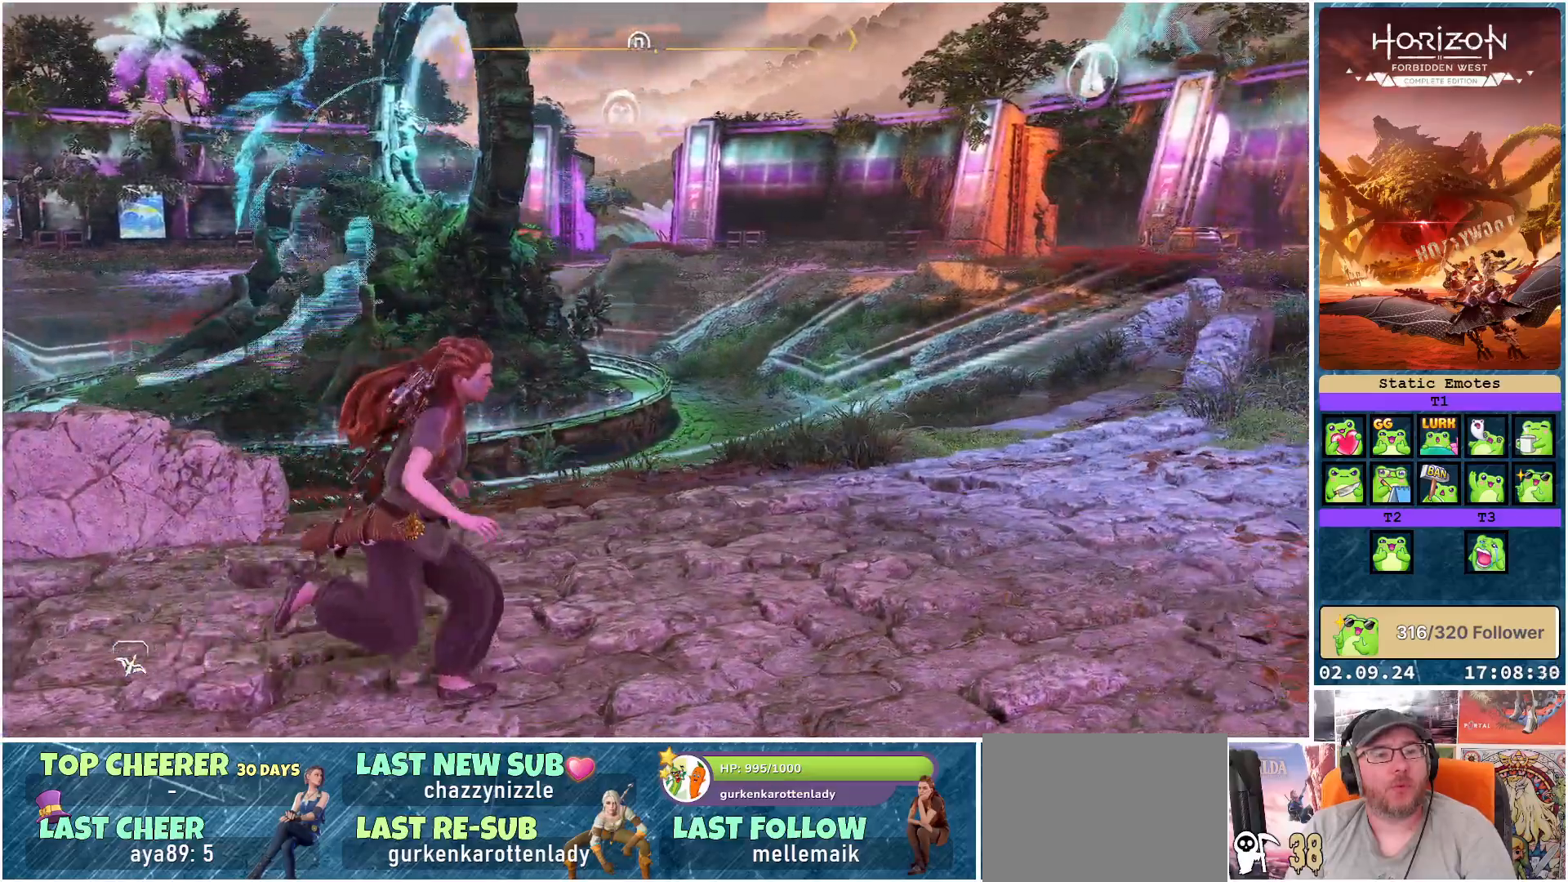
{"buttons": [], "left_stick": "right", "right_stick": "center", "events": []}
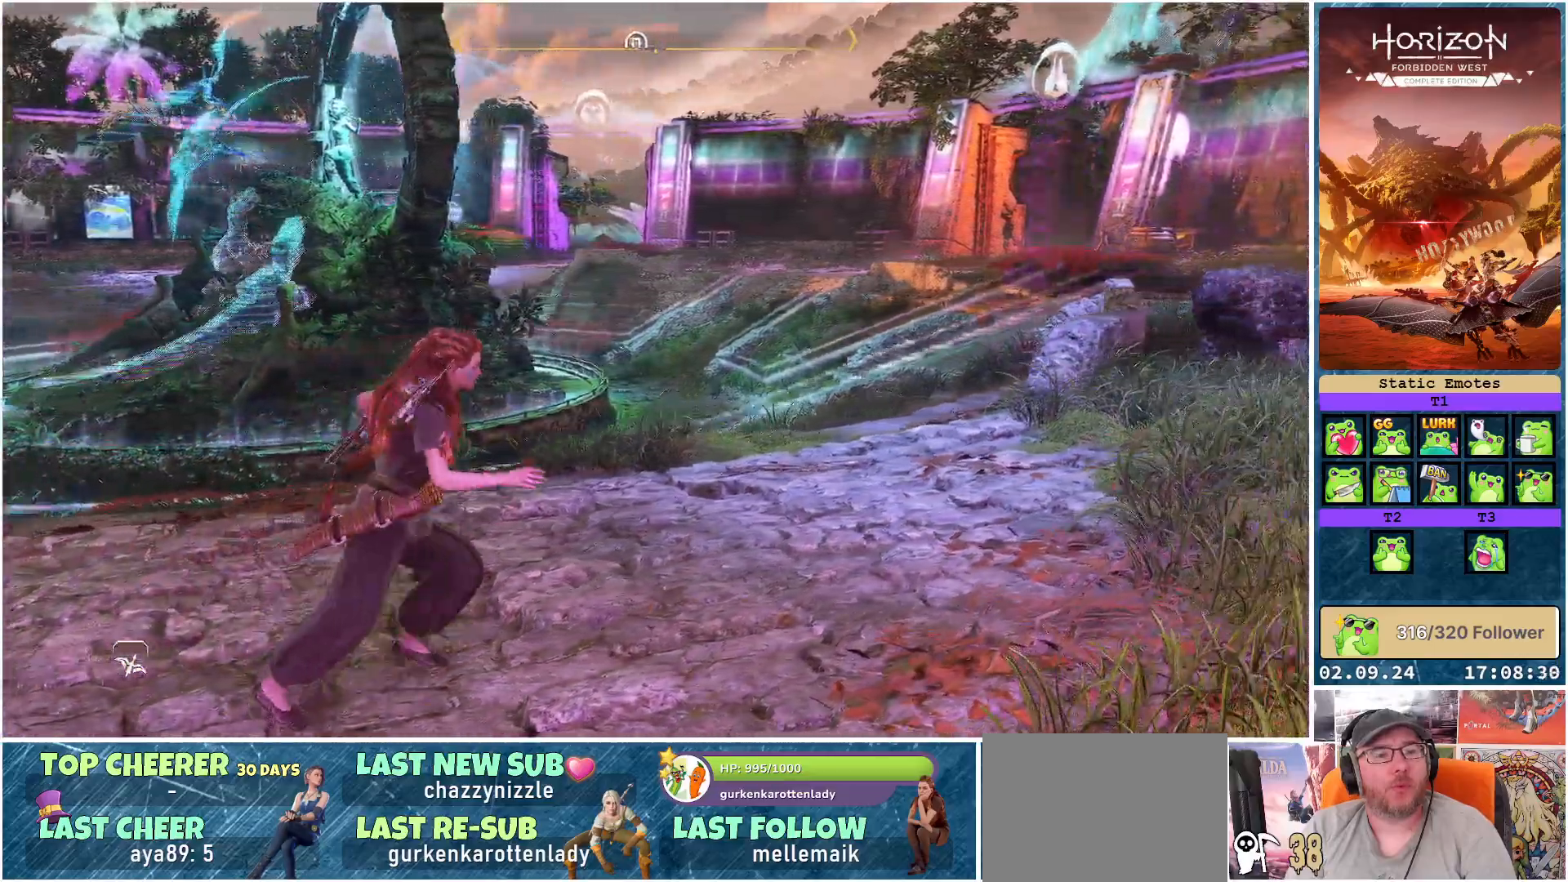
{"buttons": [], "left_stick": "right", "right_stick": "left", "events": [[17, "right_stick", "left"]]}
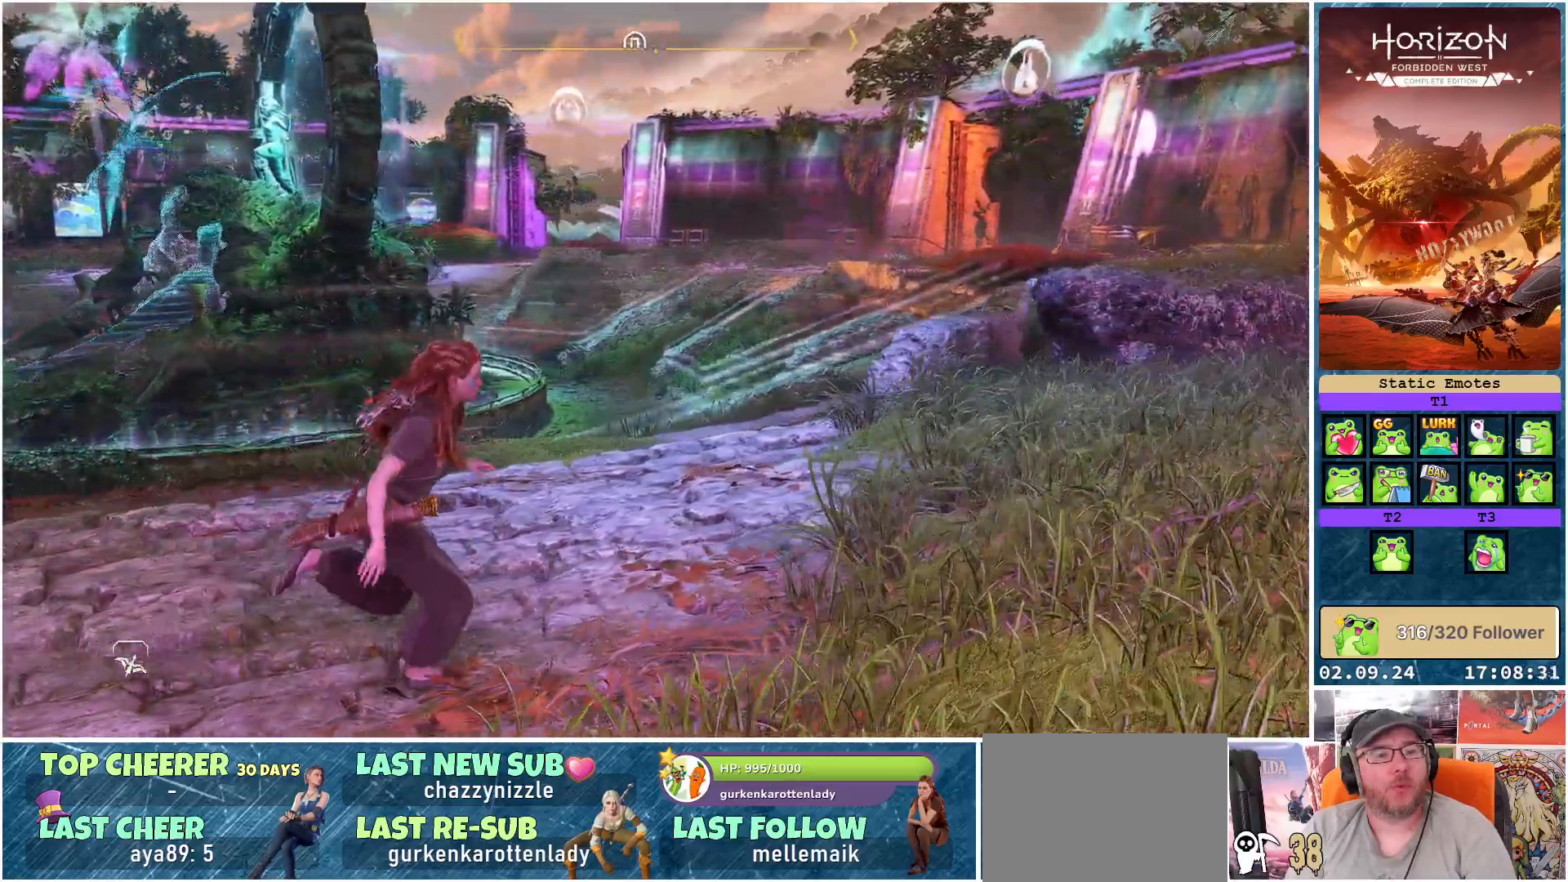
{"buttons": [], "left_stick": "right", "right_stick": "center", "events": [[483, "right_stick", "center"]]}
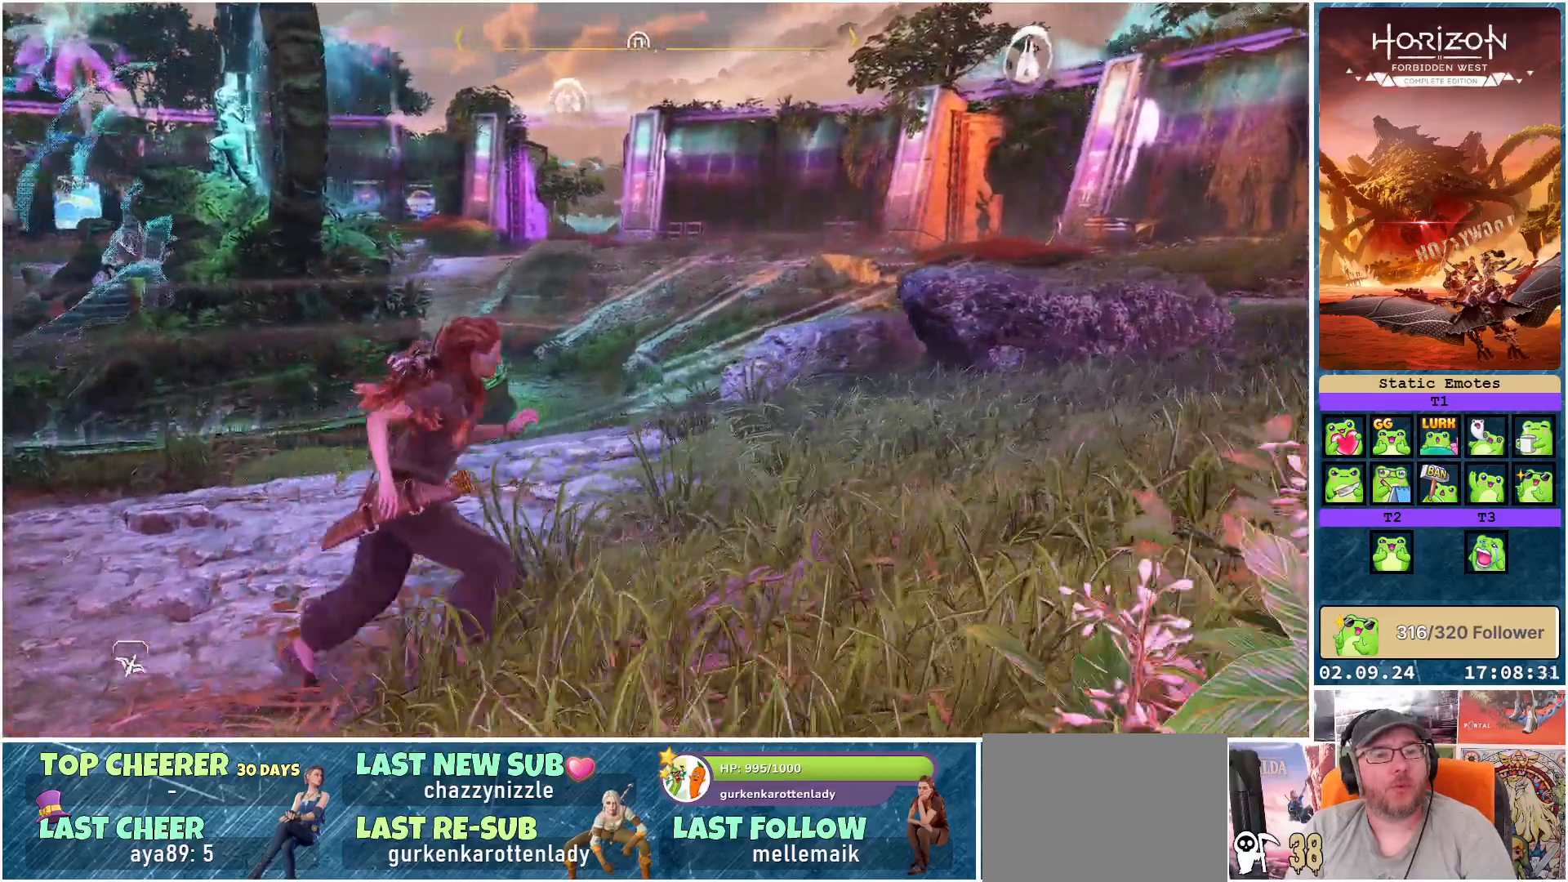
{"buttons": [], "left_stick": "right", "right_stick": "center", "events": []}